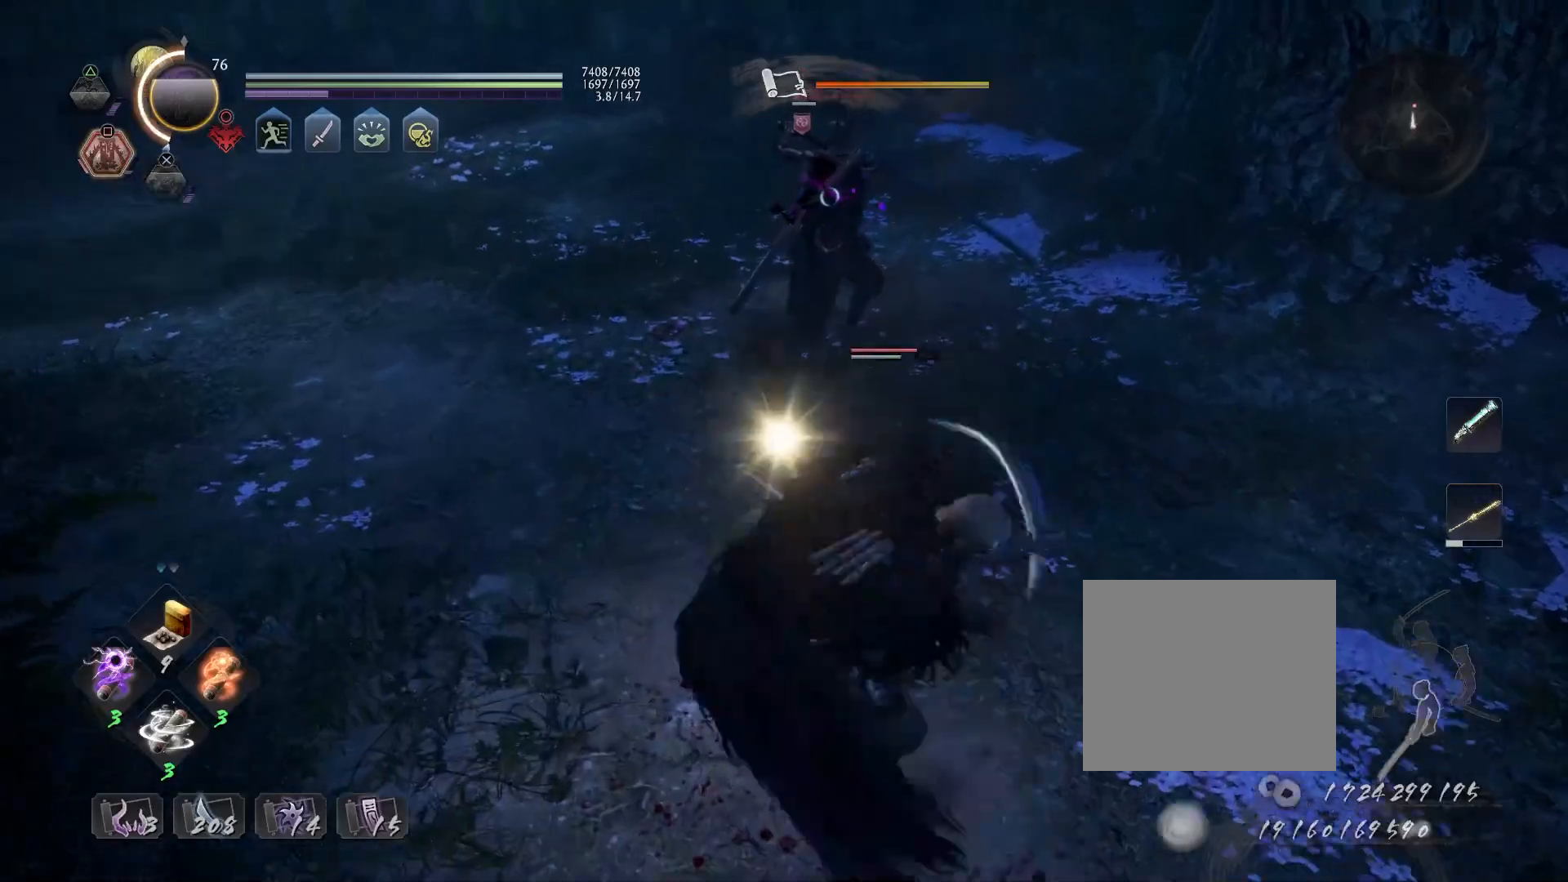
Gameplay with a controller (PlayStation layout); each line is a JSON object with the inputs held at the frame after it. "events" lists button and stick changes between this image and that frame as [ms after this image, input, new state], when the widget could be followed in between.
{"buttons": [], "left_stick": "center", "right_stick": "center", "events": [[333, "CROSS", "up"], [333, "left_stick", "center"], [367, "R2", "up"]]}
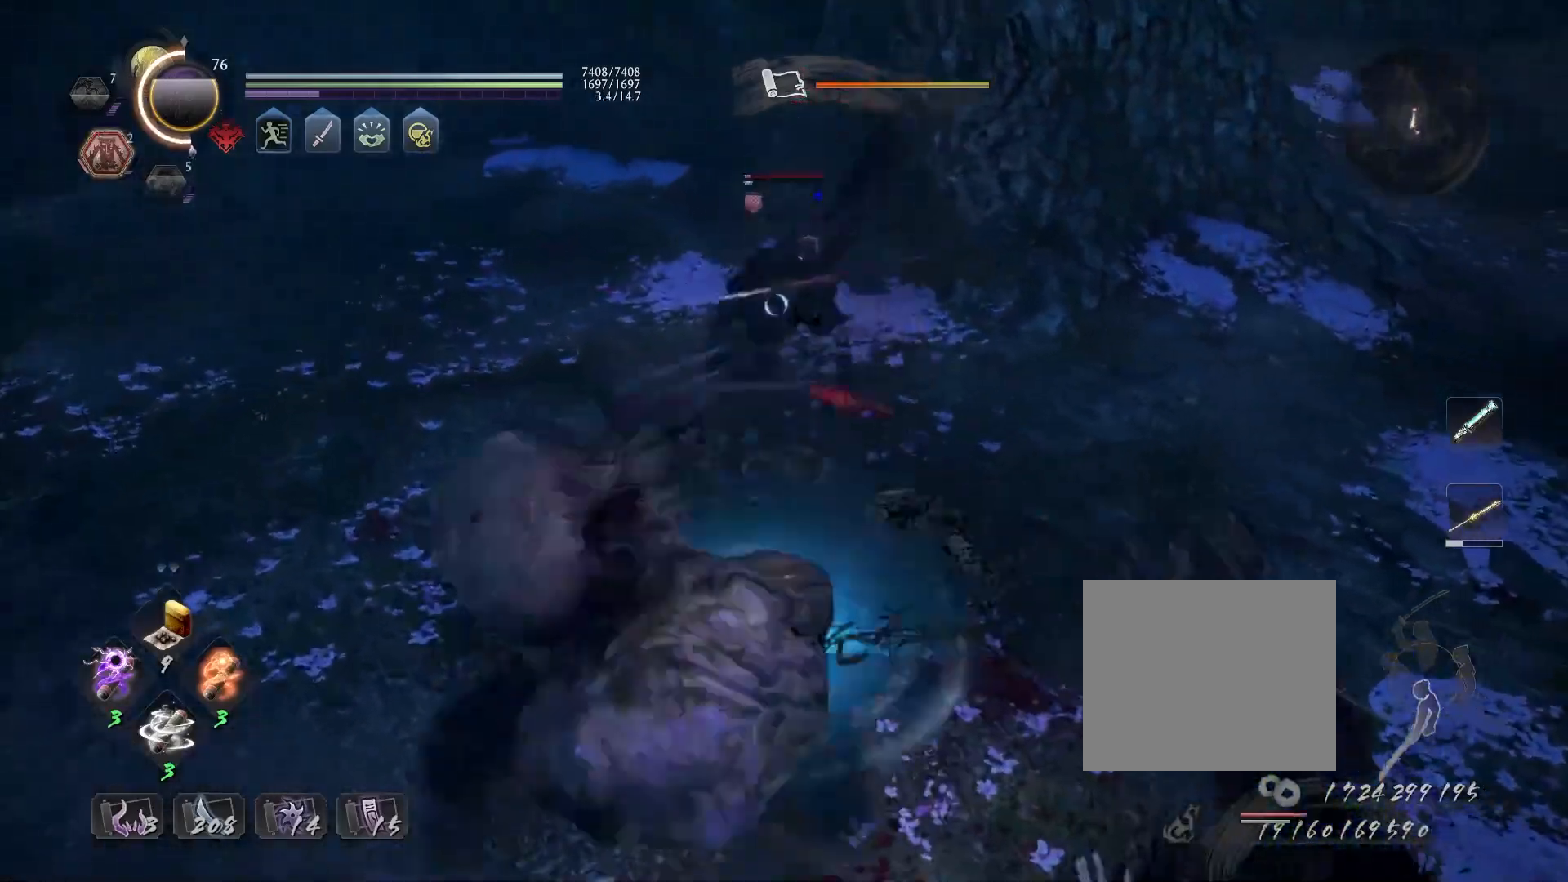
{"buttons": [], "left_stick": "center", "right_stick": "center", "events": []}
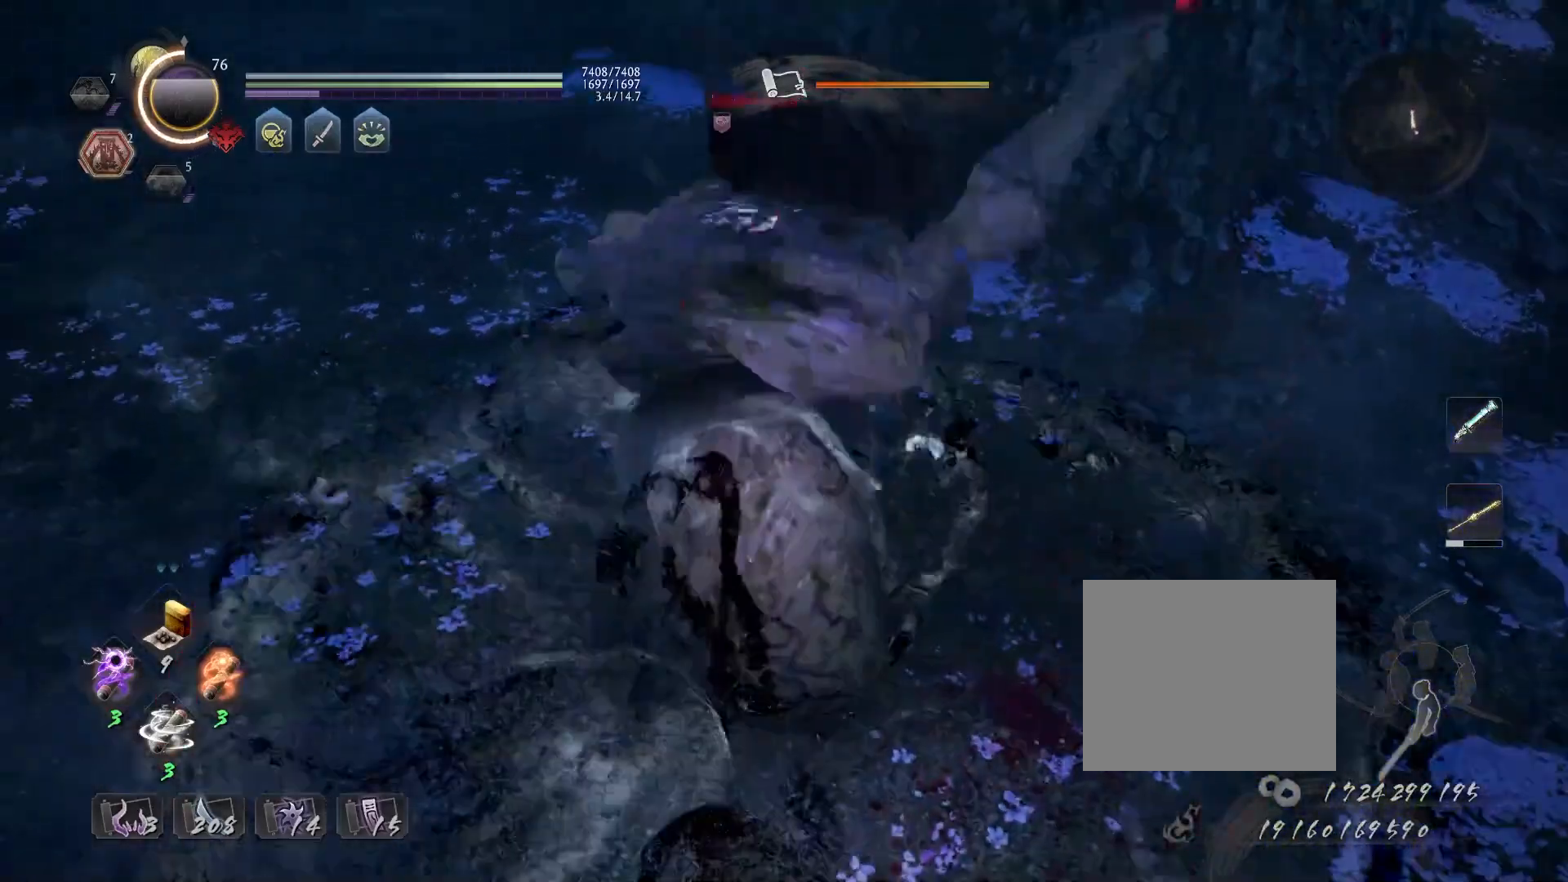
{"buttons": ["L1"], "left_stick": "center", "right_stick": "center", "events": [[317, "R1", "down"], [350, "SQUARE", "down"], [467, "R1", "up"], [467, "SQUARE", "up"], [483, "L1", "down"]]}
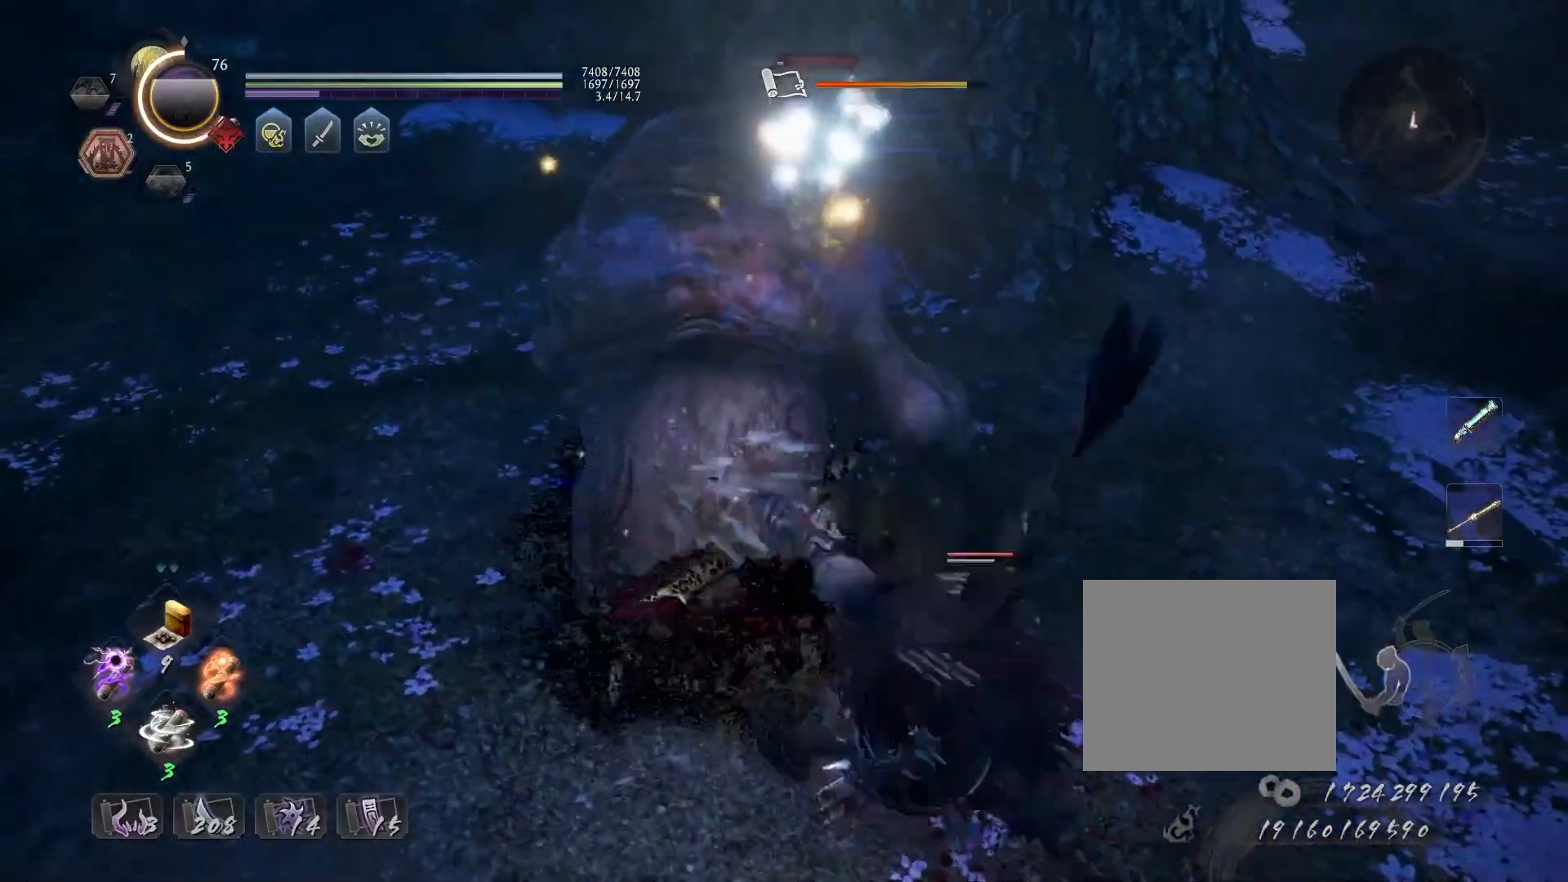
{"buttons": ["L1"], "left_stick": "up-left", "right_stick": "center", "events": [[17, "left_stick", "up"], [367, "left_stick", "up-left"]]}
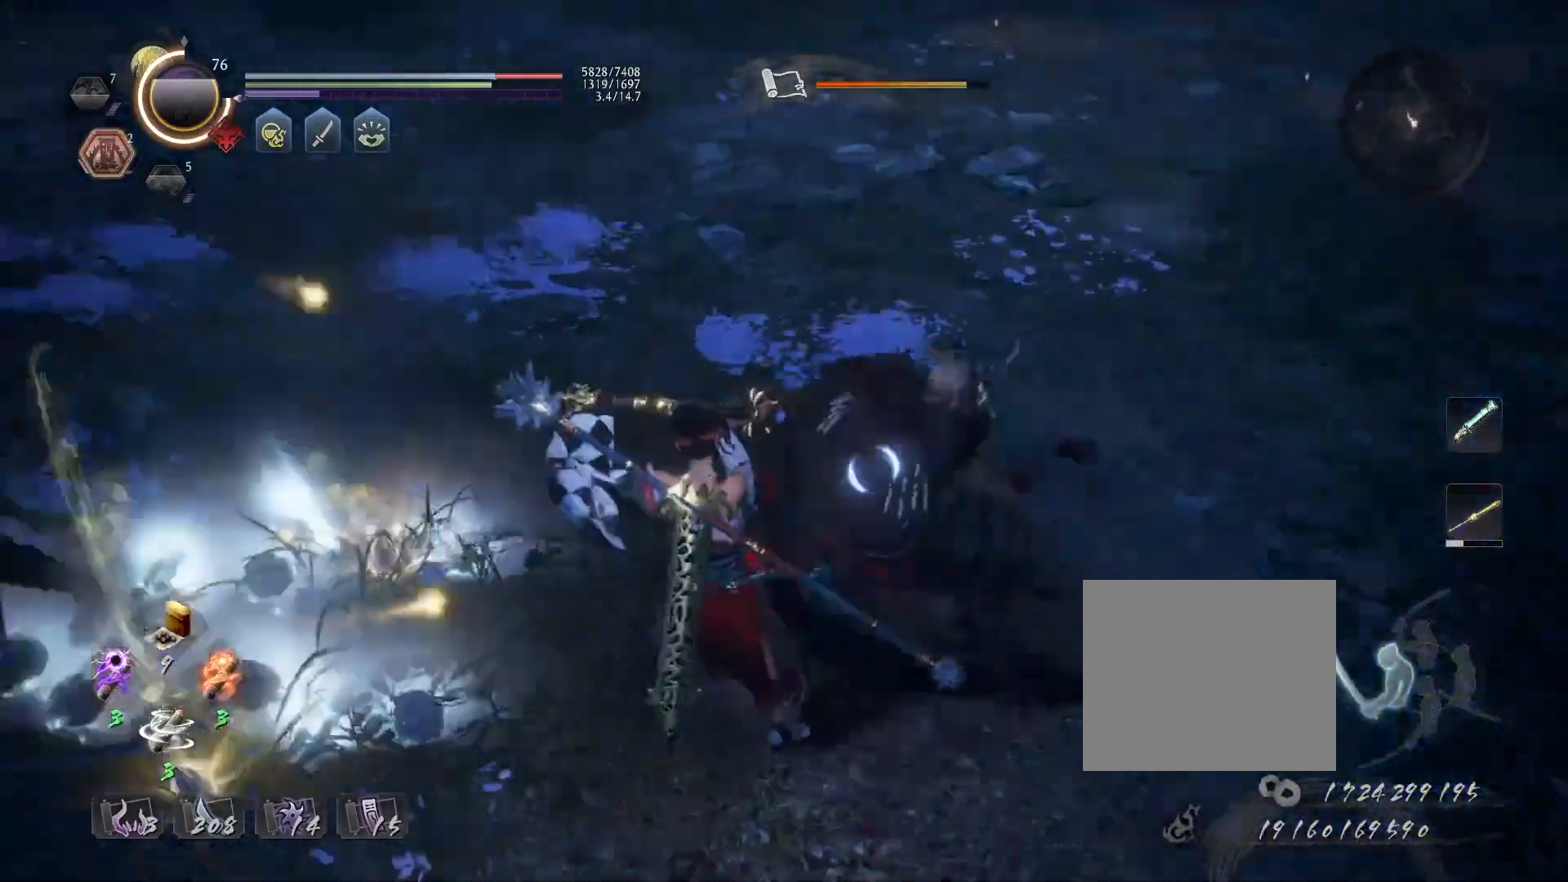
{"buttons": [], "left_stick": "center", "right_stick": "center", "events": [[50, "left_stick", "center"], [117, "left_stick", "up"], [233, "CROSS", "down"], [317, "CROSS", "up"], [333, "left_stick", "center"], [350, "L1", "up"], [417, "SQUARE", "down"], [500, "SQUARE", "up"]]}
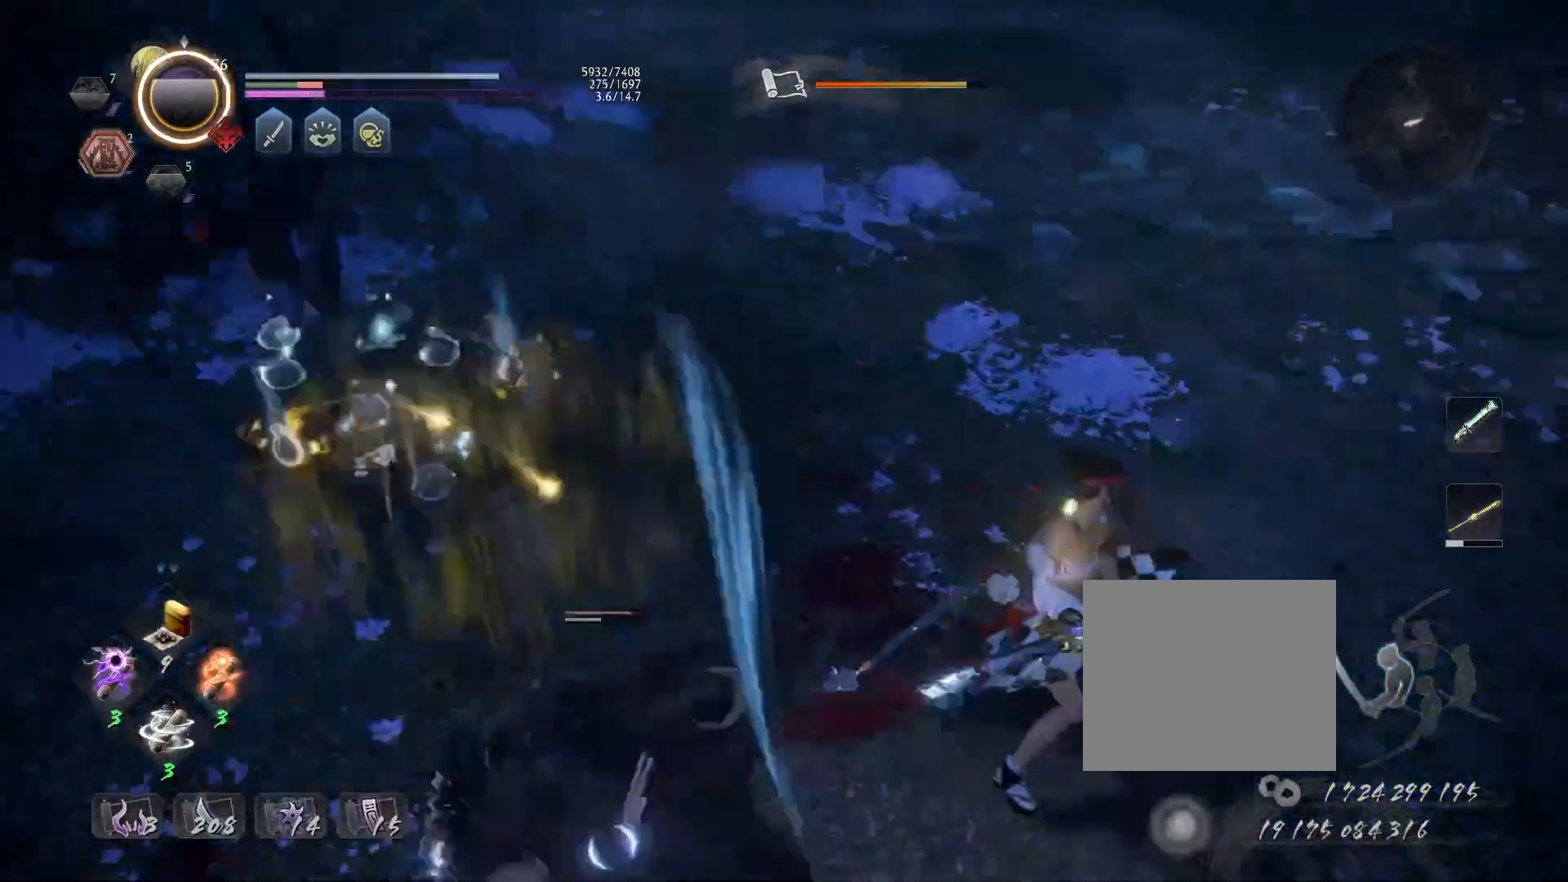
{"buttons": [], "left_stick": "center", "right_stick": "center", "events": [[83, "SQUARE", "down"], [167, "SQUARE", "up"], [233, "SQUARE", "down"], [317, "SQUARE", "up"]]}
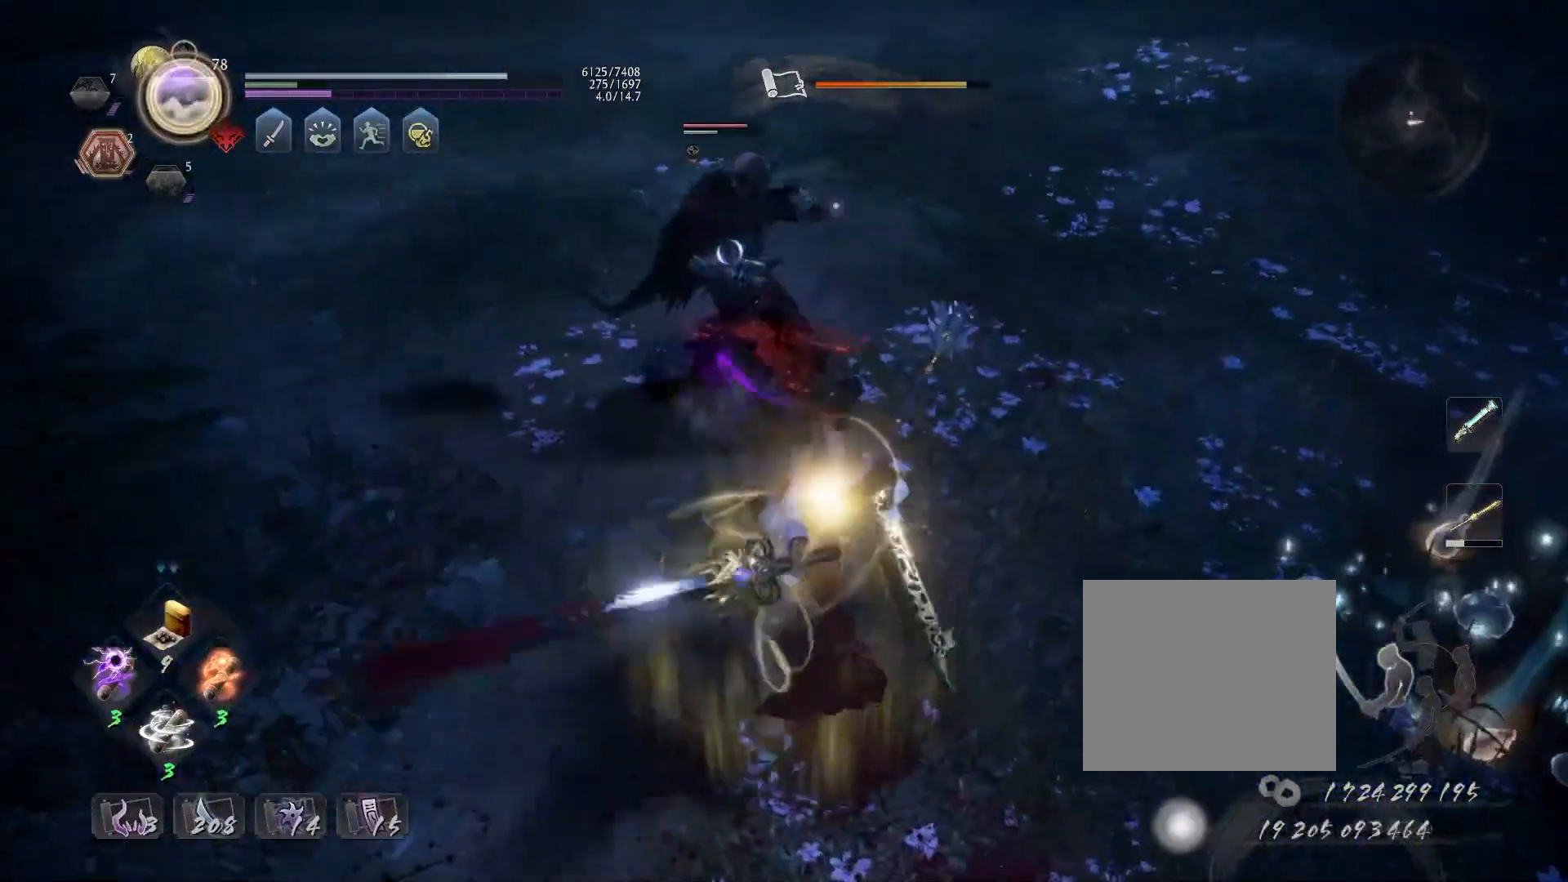
{"buttons": [], "left_stick": "center", "right_stick": "center", "events": []}
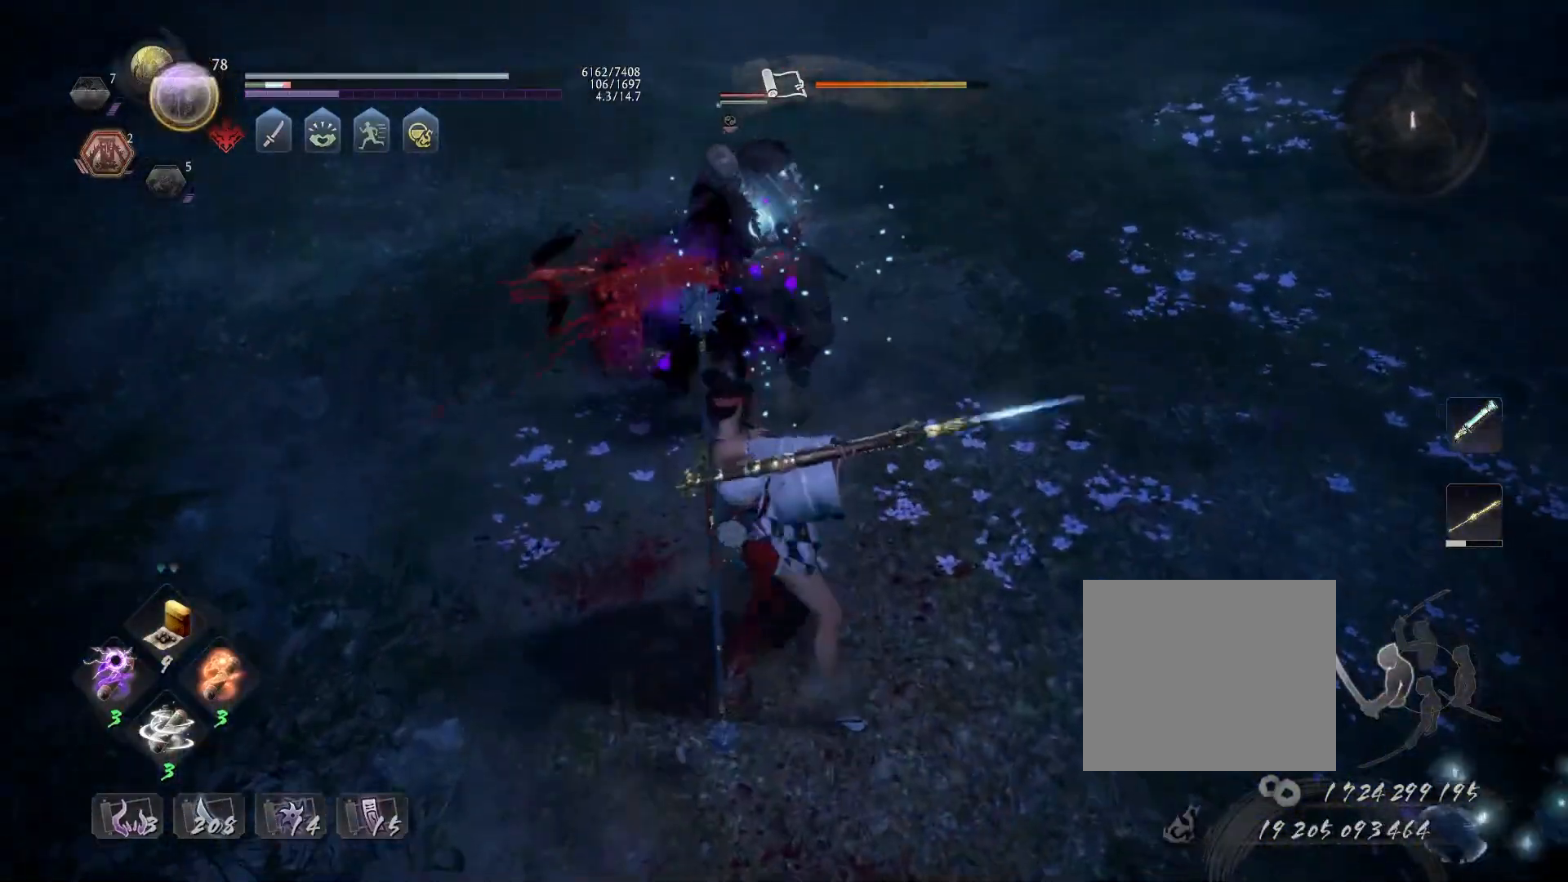
{"buttons": [], "left_stick": "center", "right_stick": "center", "events": [[17, "R1", "down"], [50, "SQUARE", "down"], [83, "SQUARE", "up"], [100, "CROSS", "down"], [150, "R1", "up"], [167, "CROSS", "up"], [167, "L1", "down"], [167, "left_stick", "up"], [283, "TRIANGLE", "down"], [367, "TRIANGLE", "up"], [467, "left_stick", "center"], [500, "L1", "up"]]}
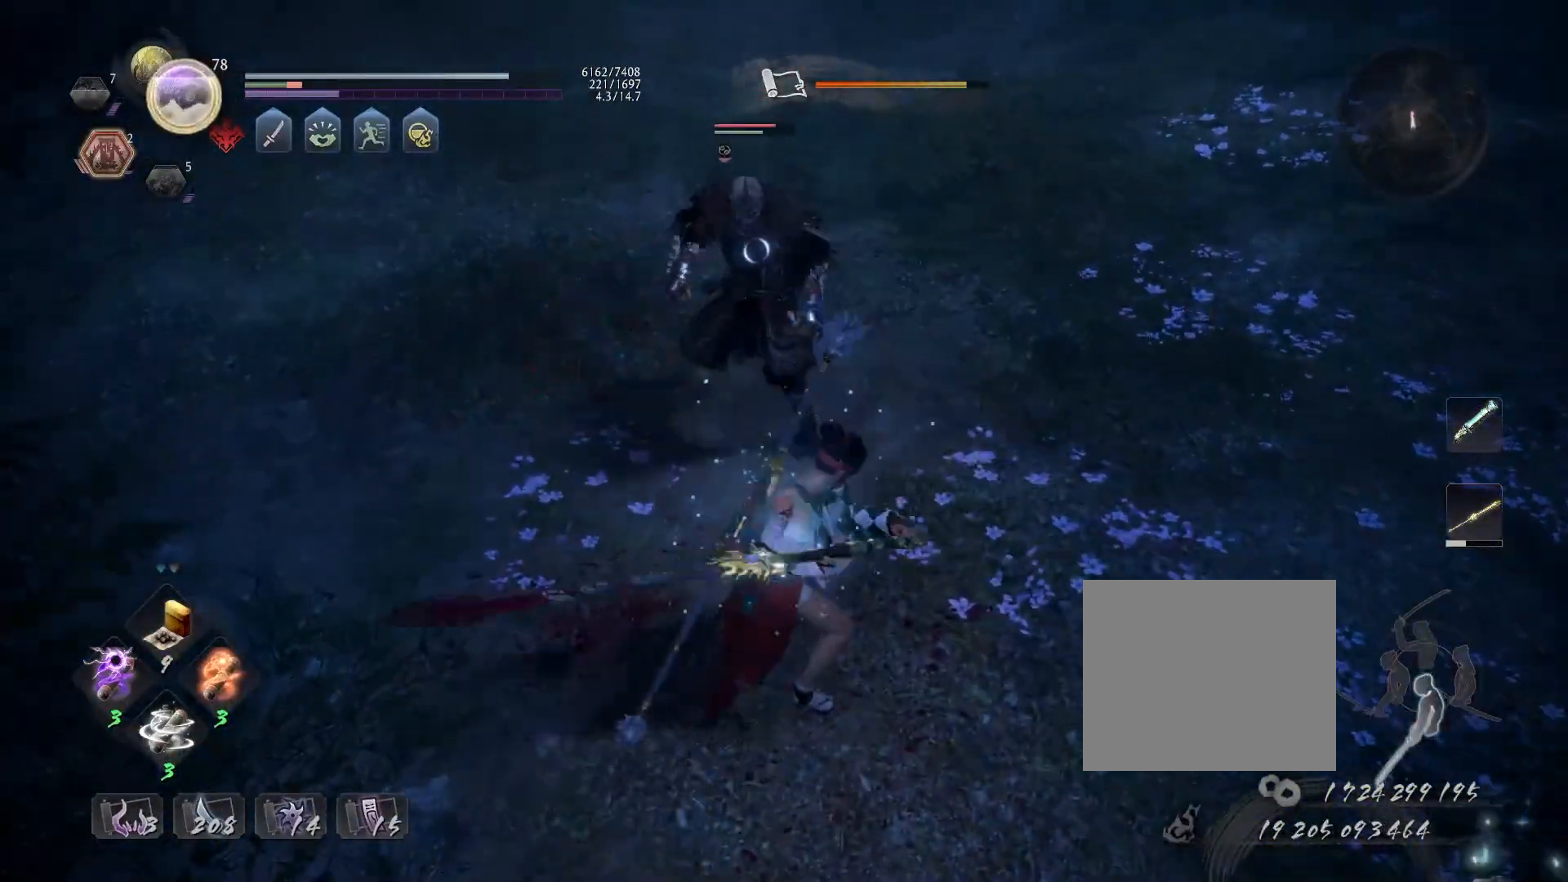
{"buttons": [], "left_stick": "center", "right_stick": "center", "events": [[367, "TRIANGLE", "down"], [433, "TRIANGLE", "up"]]}
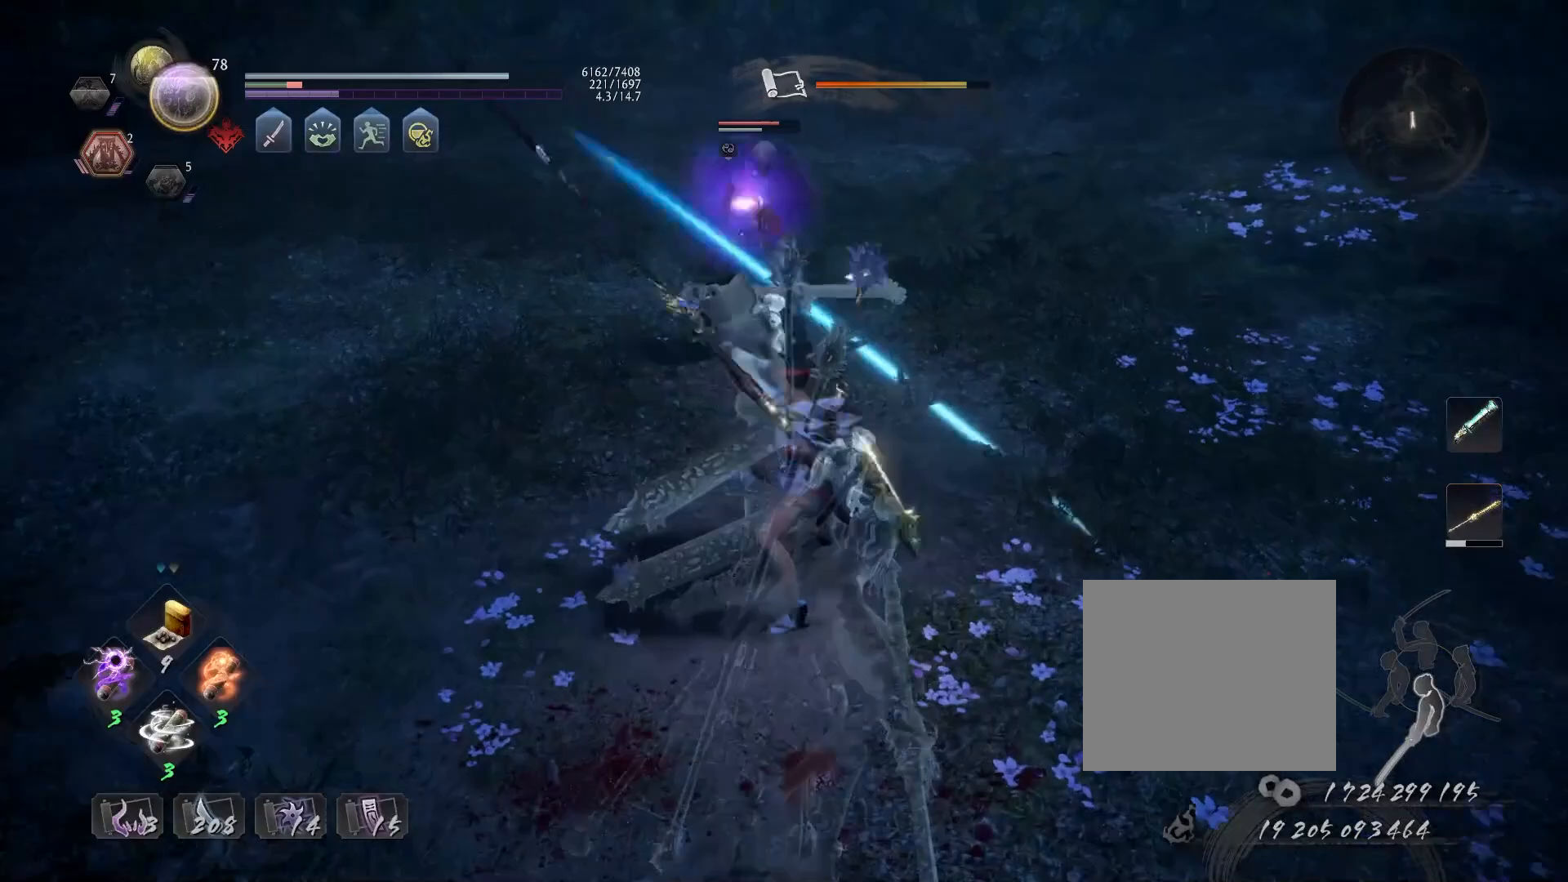
{"buttons": [], "left_stick": "center", "right_stick": "center", "events": [[17, "TRIANGLE", "down"], [117, "TRIANGLE", "up"], [200, "TRIANGLE", "down"], [267, "TRIANGLE", "up"]]}
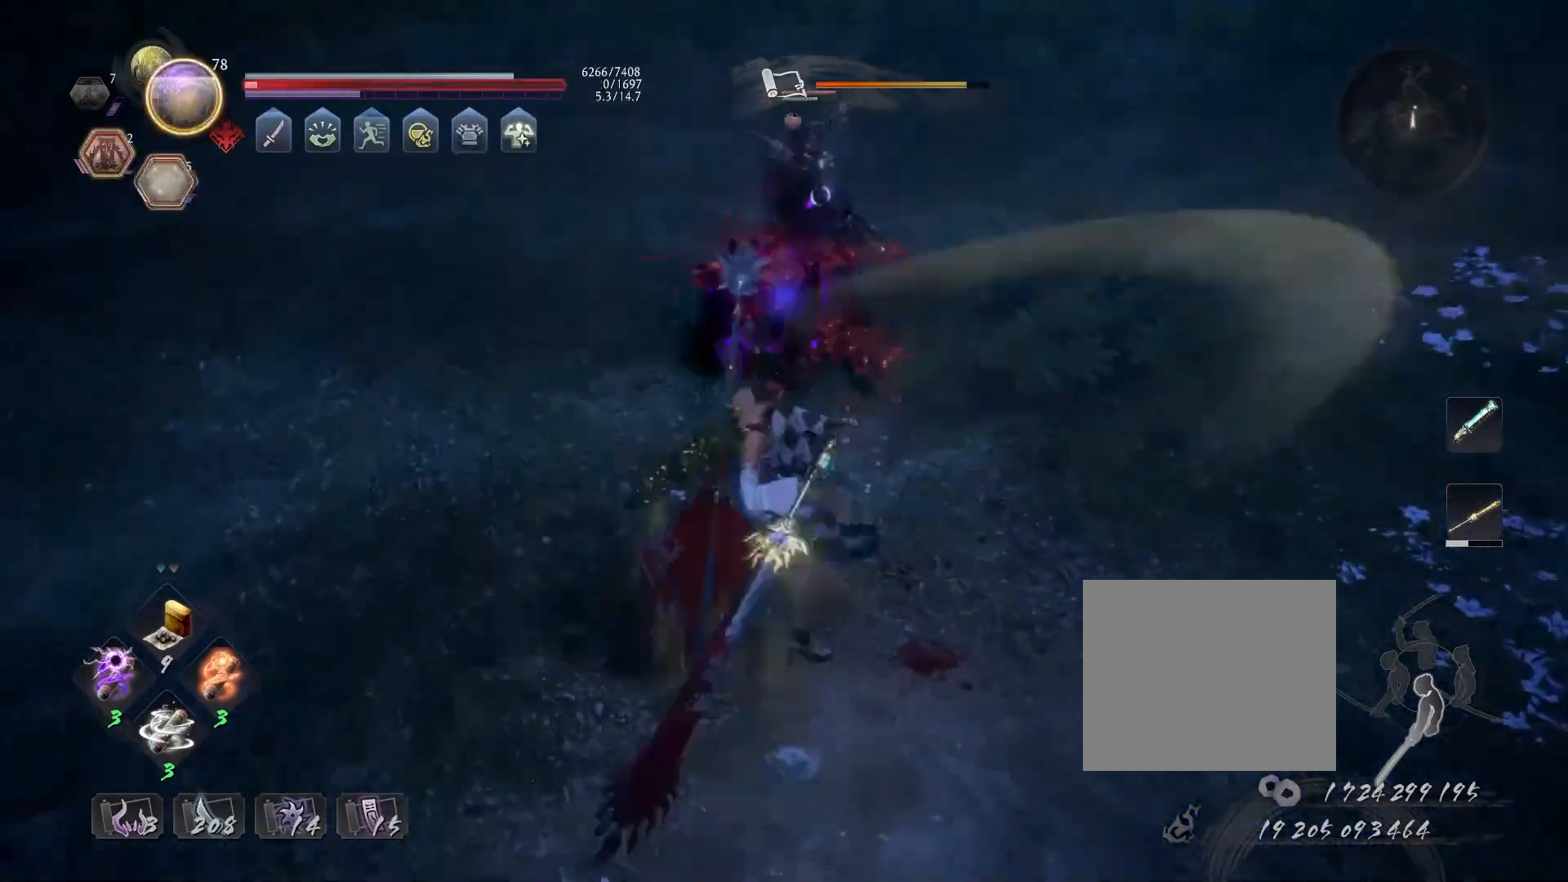
{"buttons": [], "left_stick": "center", "right_stick": "center", "events": []}
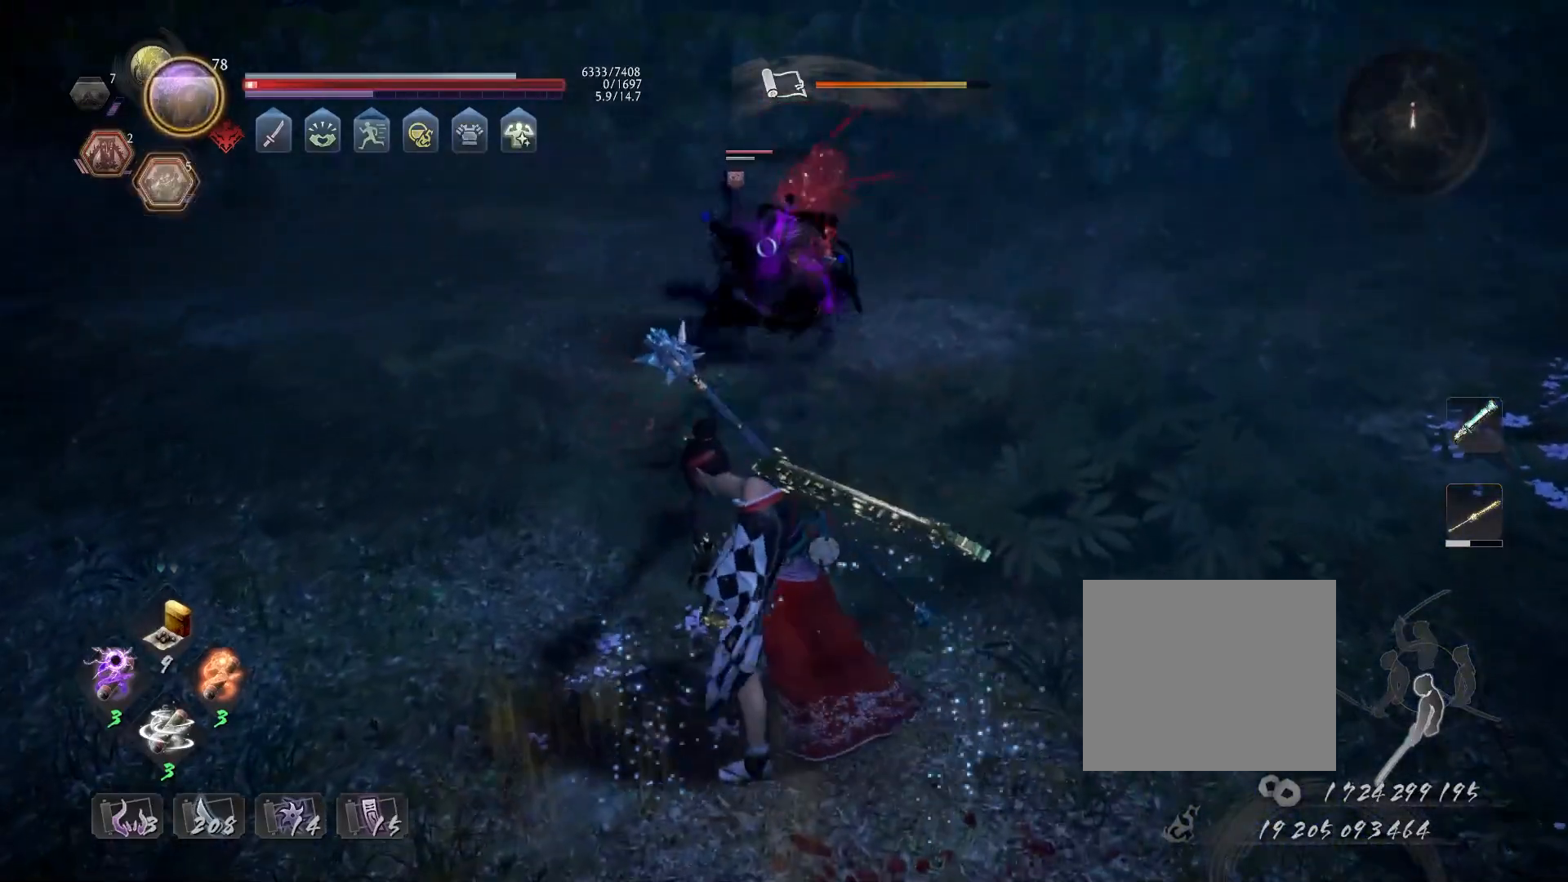
{"buttons": ["R1", "DPAD_RIGHT"], "left_stick": "center", "right_stick": "center", "events": [[383, "R1", "down"], [450, "DPAD_RIGHT", "down"]]}
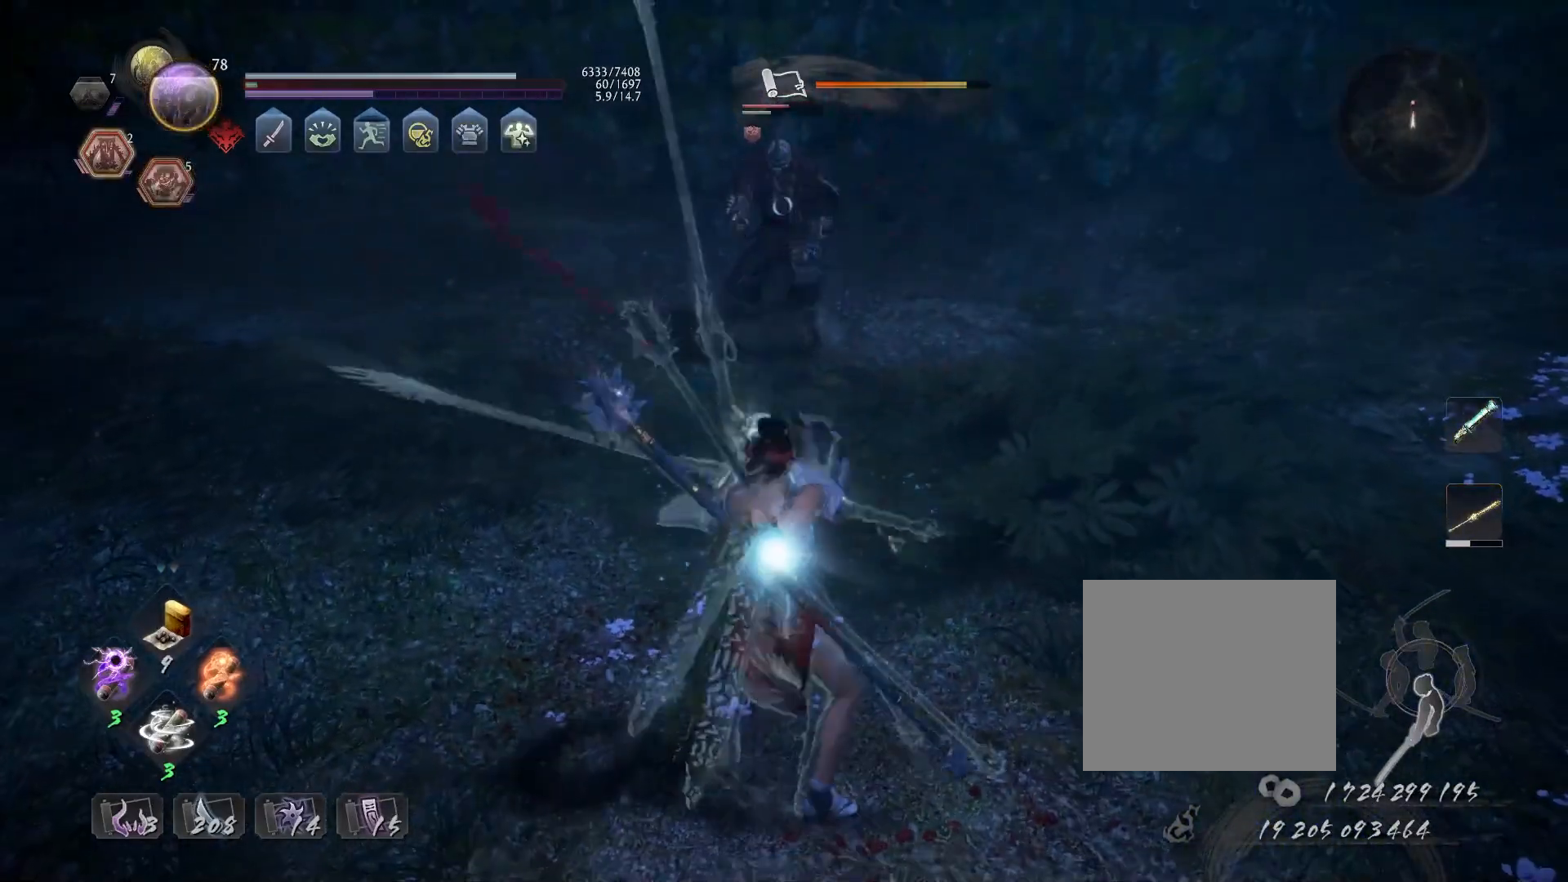
{"buttons": [], "left_stick": "center", "right_stick": "center", "events": [[50, "DPAD_RIGHT", "up"], [383, "R1", "up"]]}
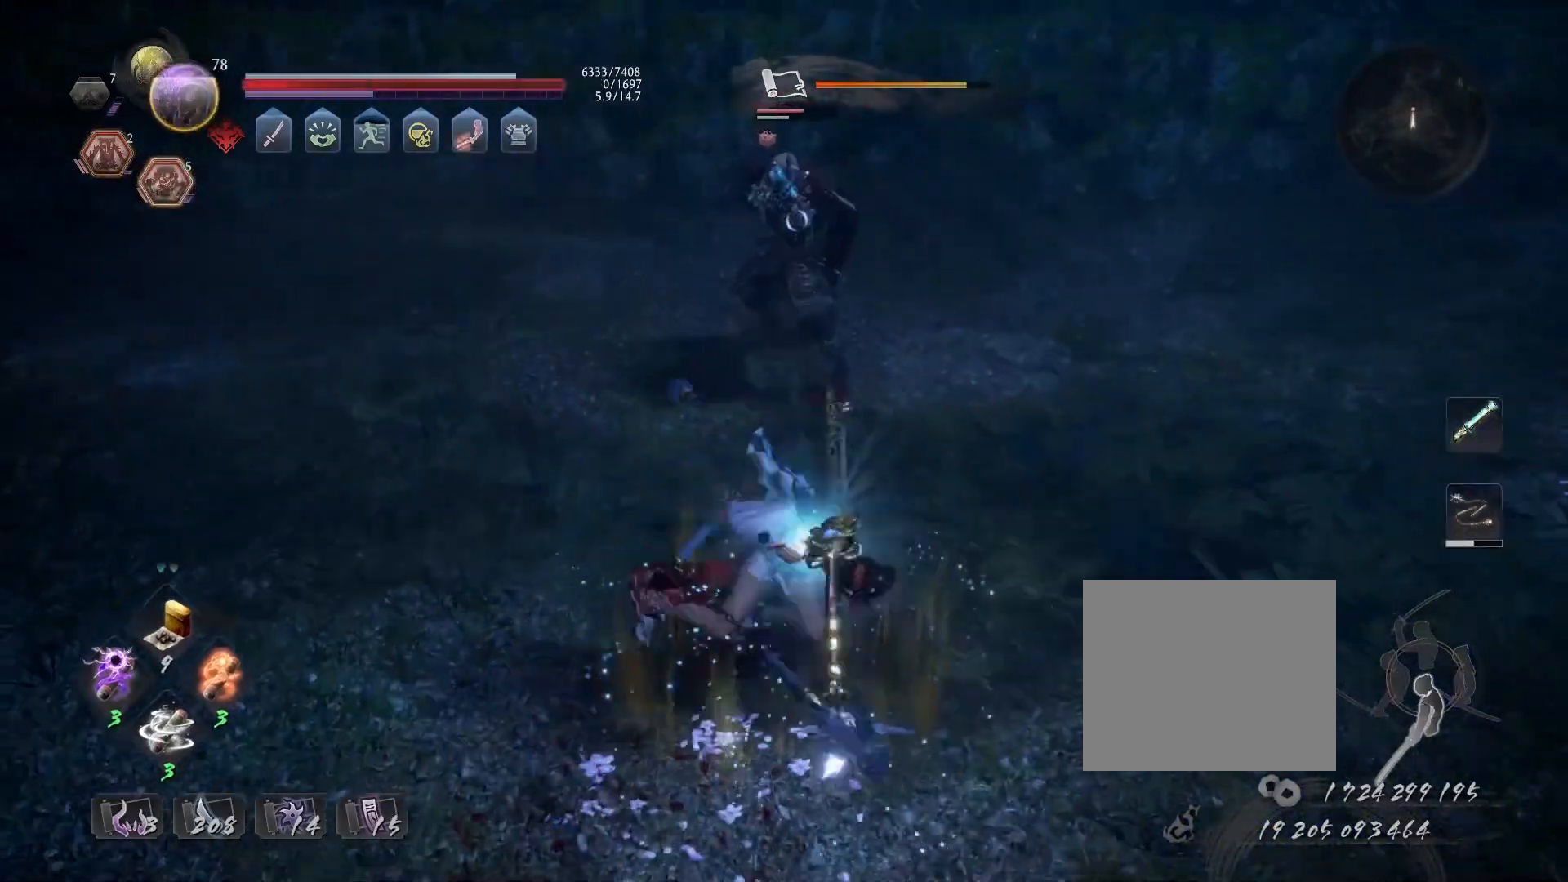
{"buttons": [], "left_stick": "center", "right_stick": "center", "events": []}
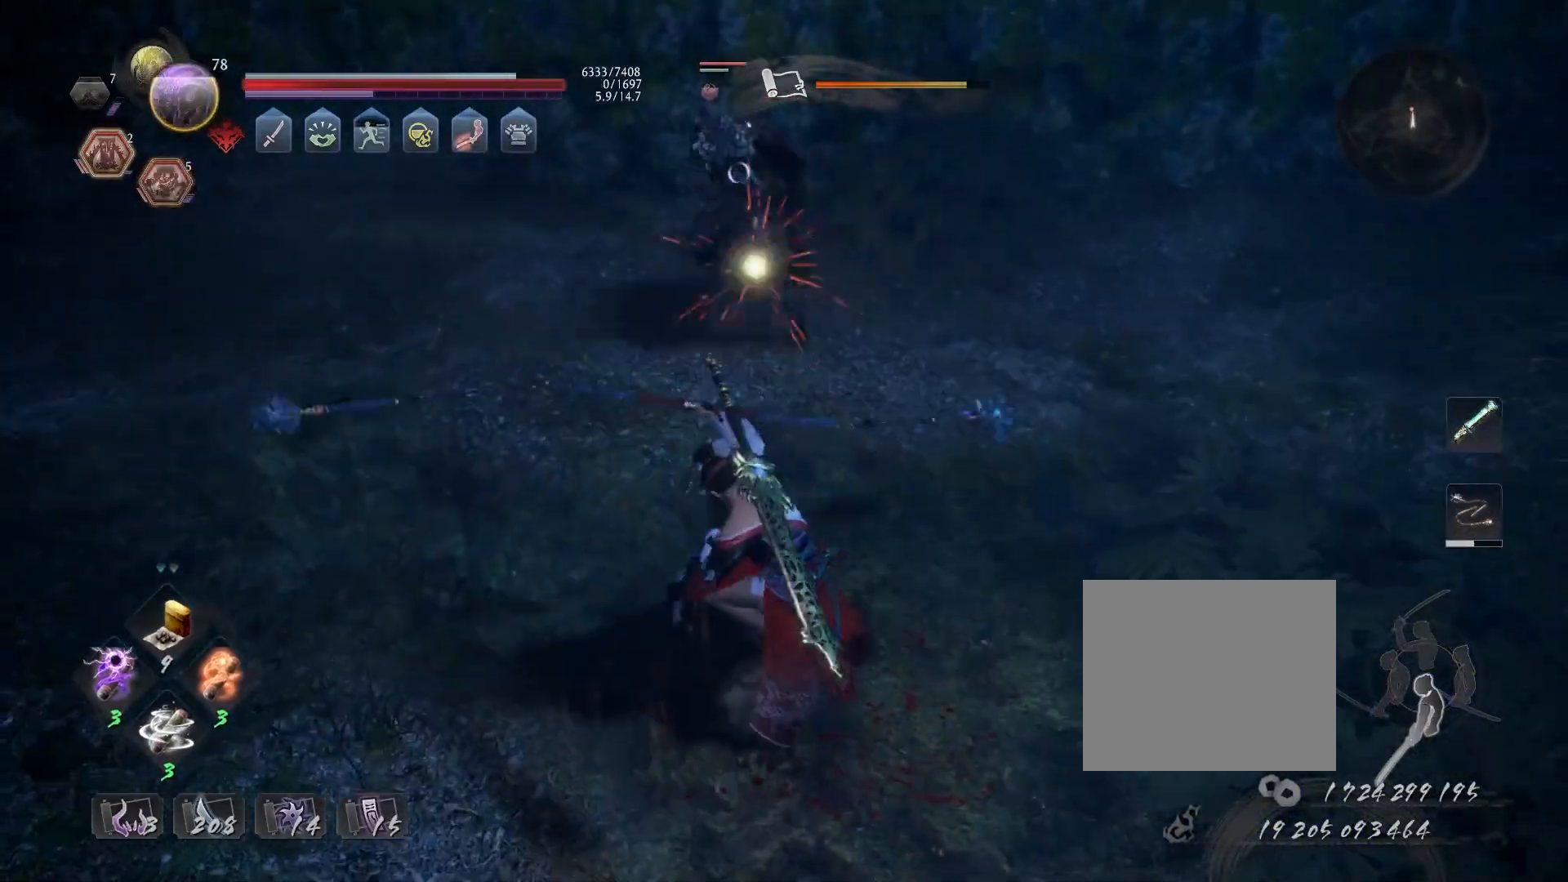
{"buttons": ["CIRCLE", "R2"], "left_stick": "center", "right_stick": "center", "events": [[17, "R2", "down"], [50, "CIRCLE", "down"], [150, "CIRCLE", "up"], [250, "CIRCLE", "down"], [333, "CIRCLE", "up"], [417, "CIRCLE", "down"]]}
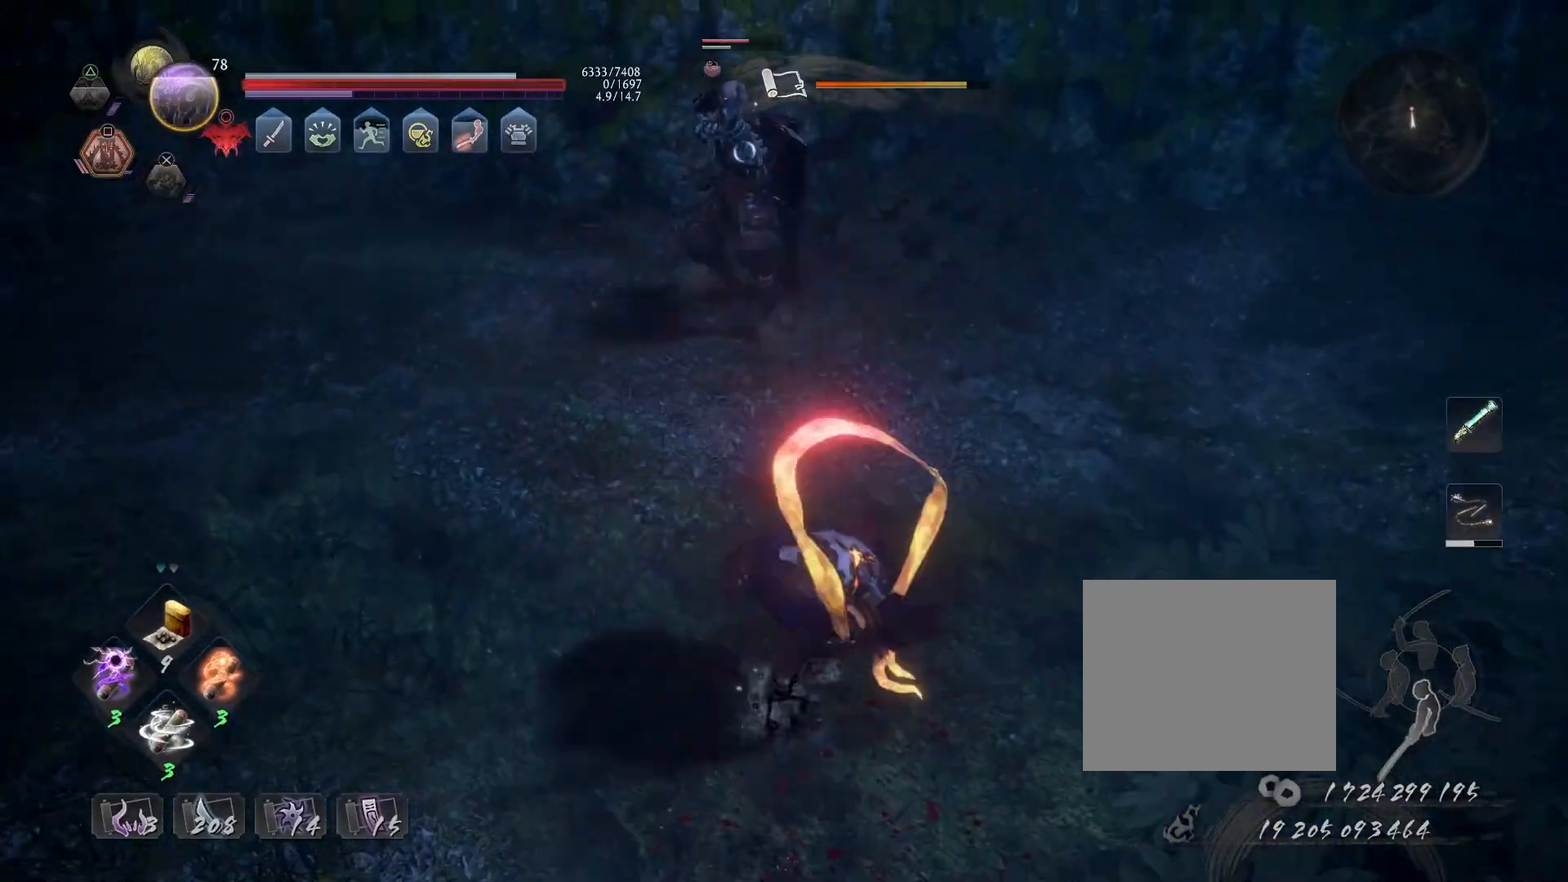
{"buttons": ["SQUARE", "R2"], "left_stick": "center", "right_stick": "center", "events": [[17, "CIRCLE", "up"], [267, "SQUARE", "down"], [350, "SQUARE", "up"], [417, "SQUARE", "down"]]}
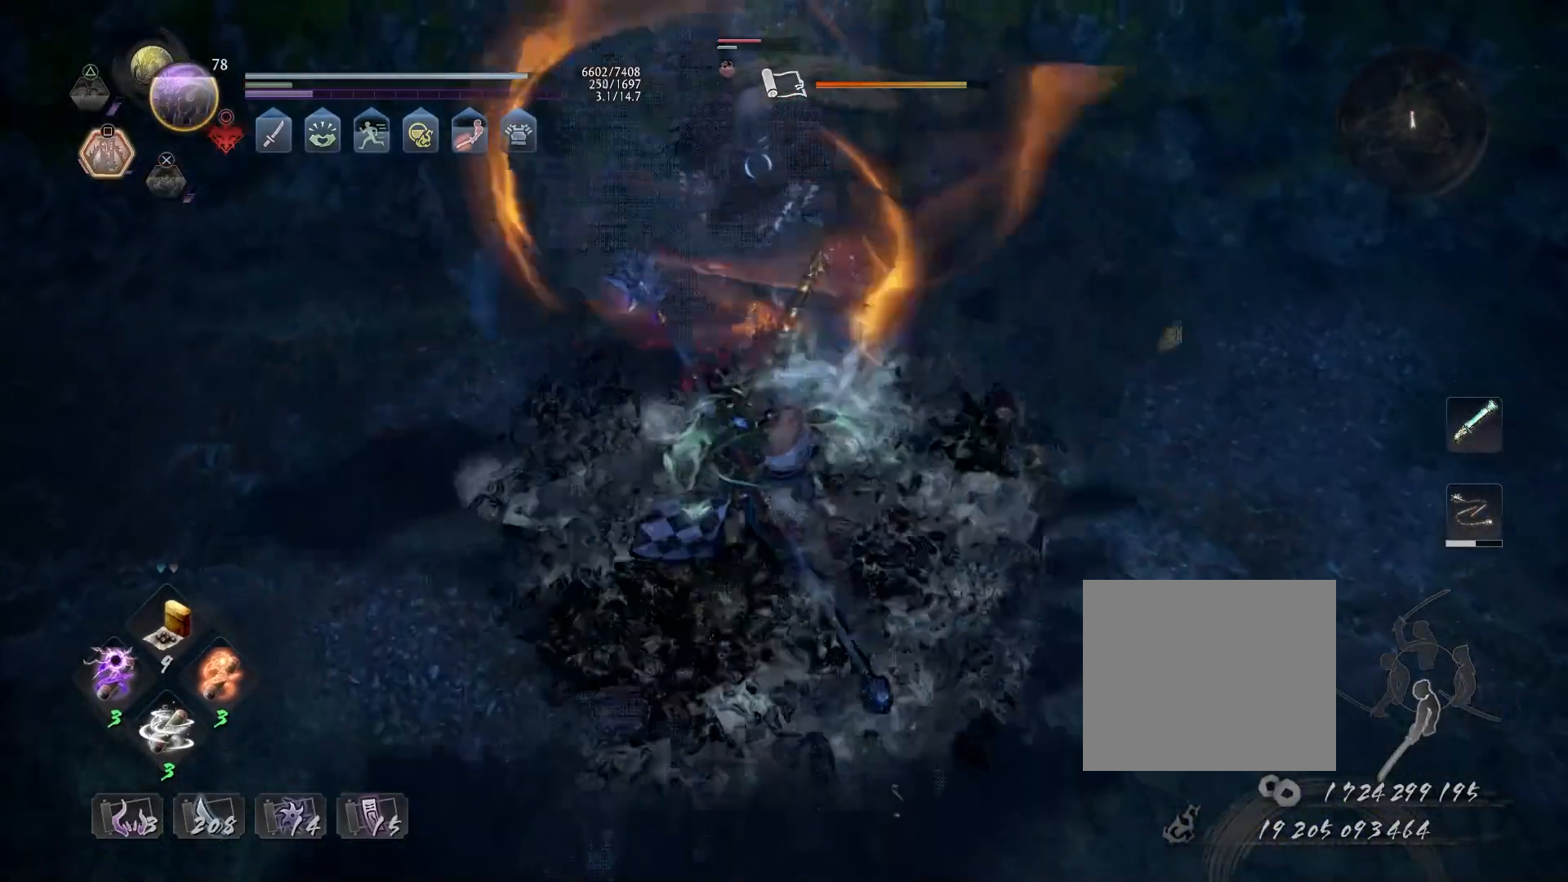
{"buttons": [], "left_stick": "center", "right_stick": "center", "events": [[17, "SQUARE", "up"], [133, "R2", "up"], [383, "R1", "down"], [400, "SQUARE", "down"], [483, "SQUARE", "up"], [500, "R1", "up"]]}
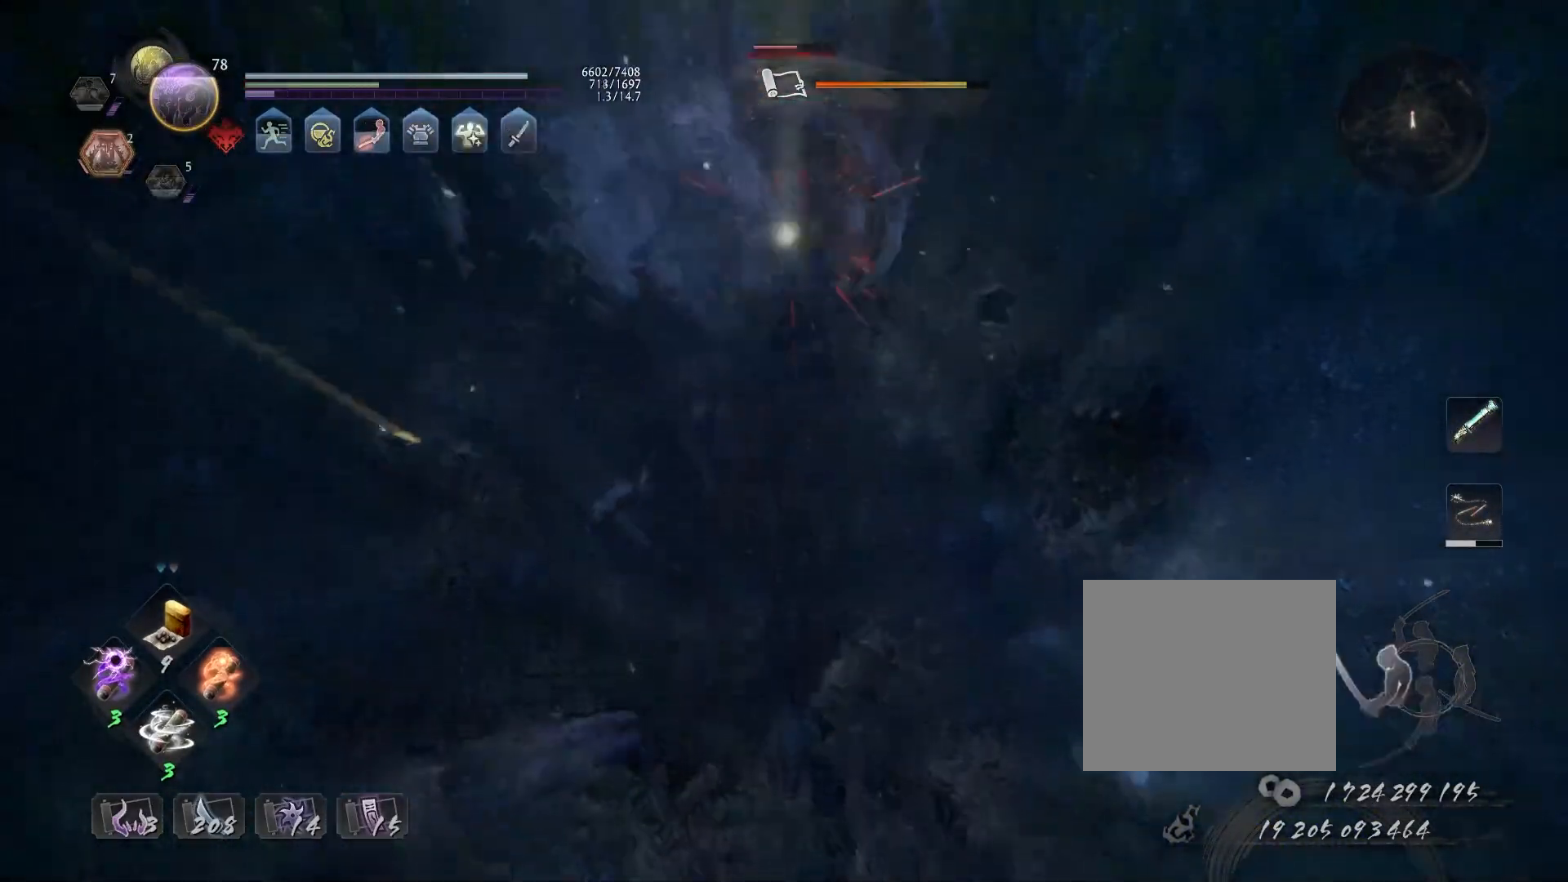
{"buttons": [], "left_stick": "up", "right_stick": "center", "events": [[317, "left_stick", "up-left"], [367, "left_stick", "up"]]}
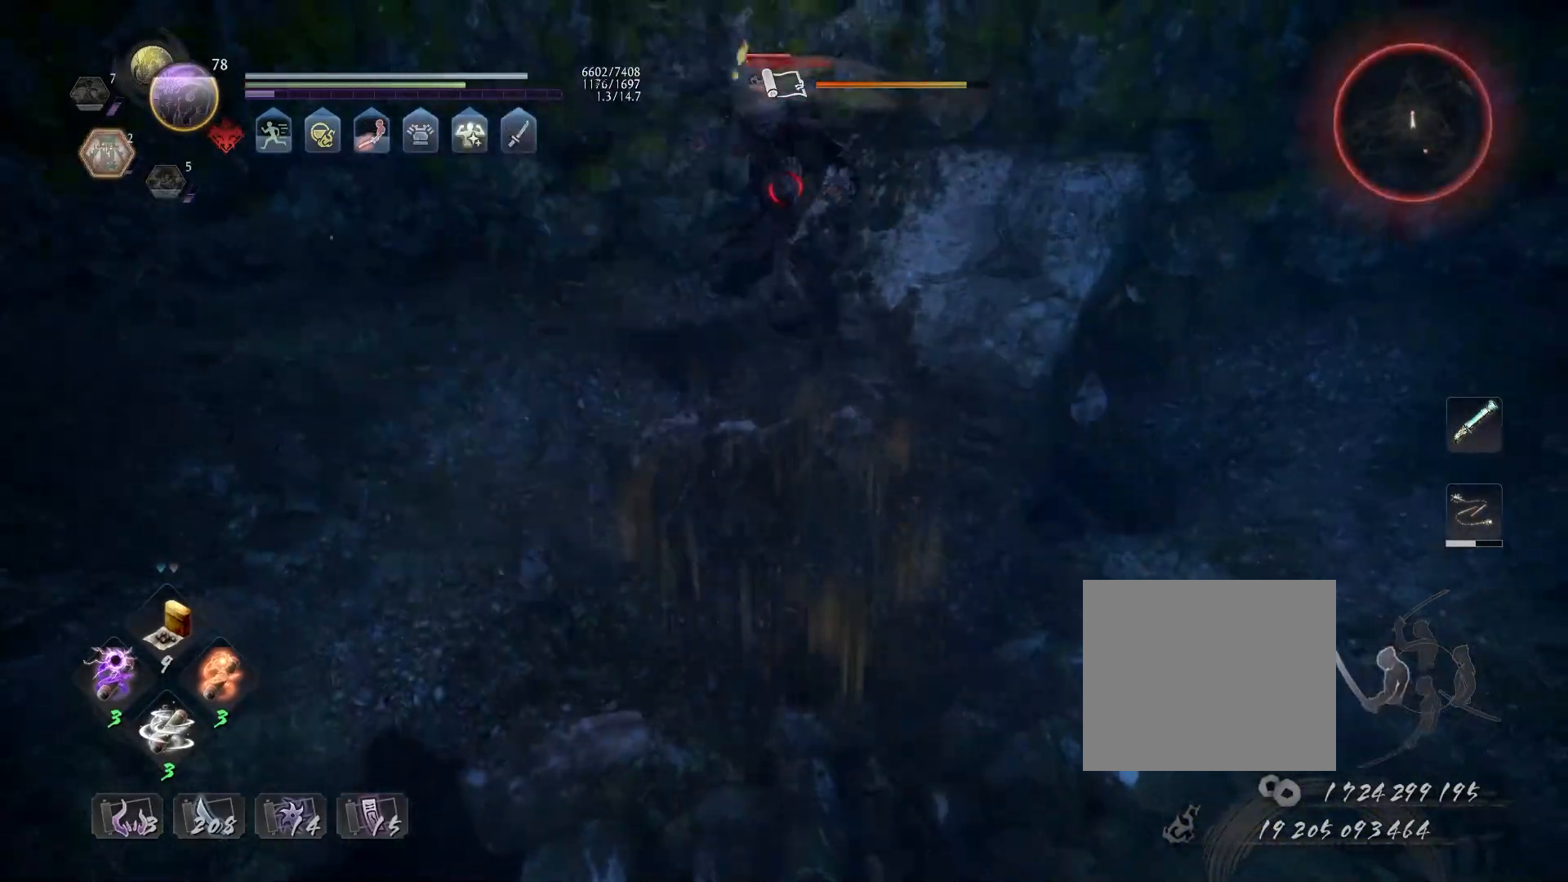
{"buttons": [], "left_stick": "up-left", "right_stick": "center", "events": [[167, "left_stick", "center"], [367, "left_stick", "up-left"]]}
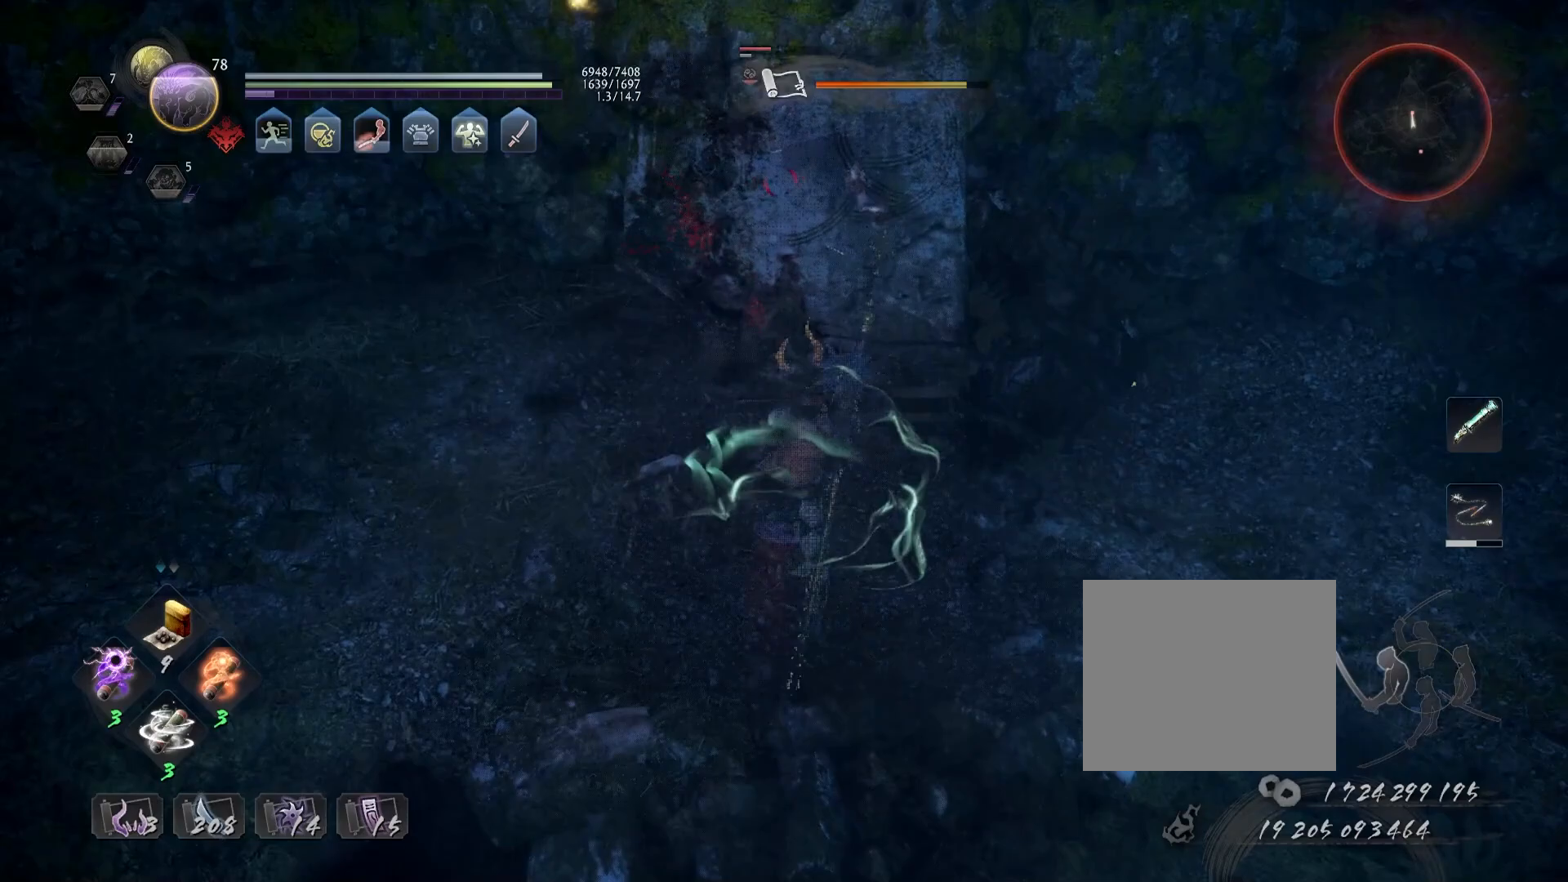
{"buttons": ["L1"], "left_stick": "up", "right_stick": "center", "events": [[267, "L1", "down"], [300, "left_stick", "up"], [367, "TRIANGLE", "down"], [450, "TRIANGLE", "up"]]}
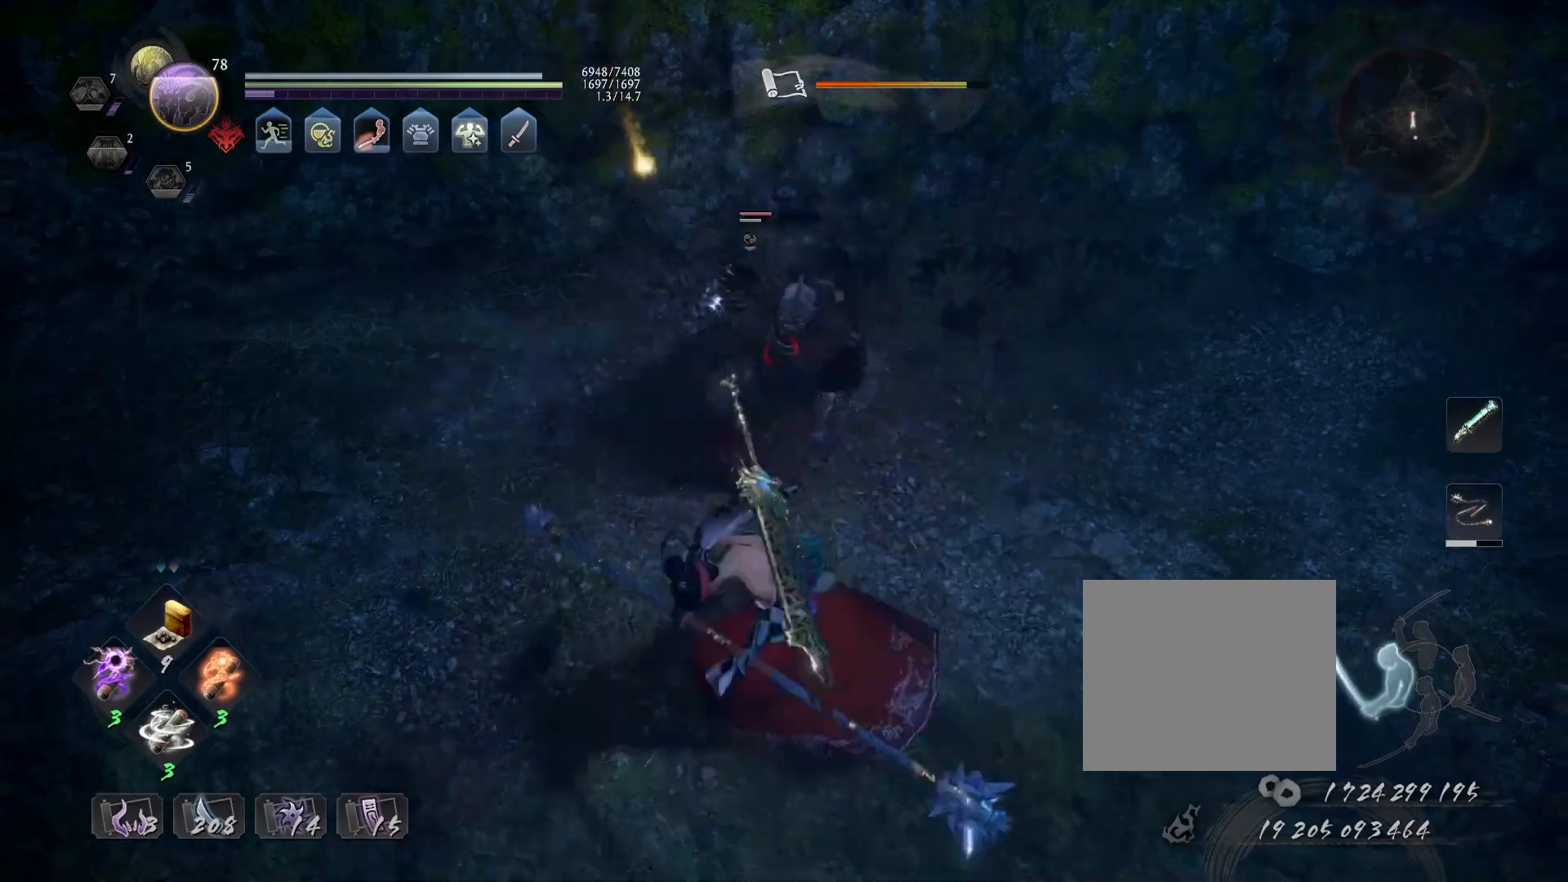
{"buttons": [], "left_stick": "center", "right_stick": "center", "events": [[50, "TRIANGLE", "down"], [133, "TRIANGLE", "up"], [233, "TRIANGLE", "down"], [317, "TRIANGLE", "up"], [417, "left_stick", "center"], [450, "L1", "up"]]}
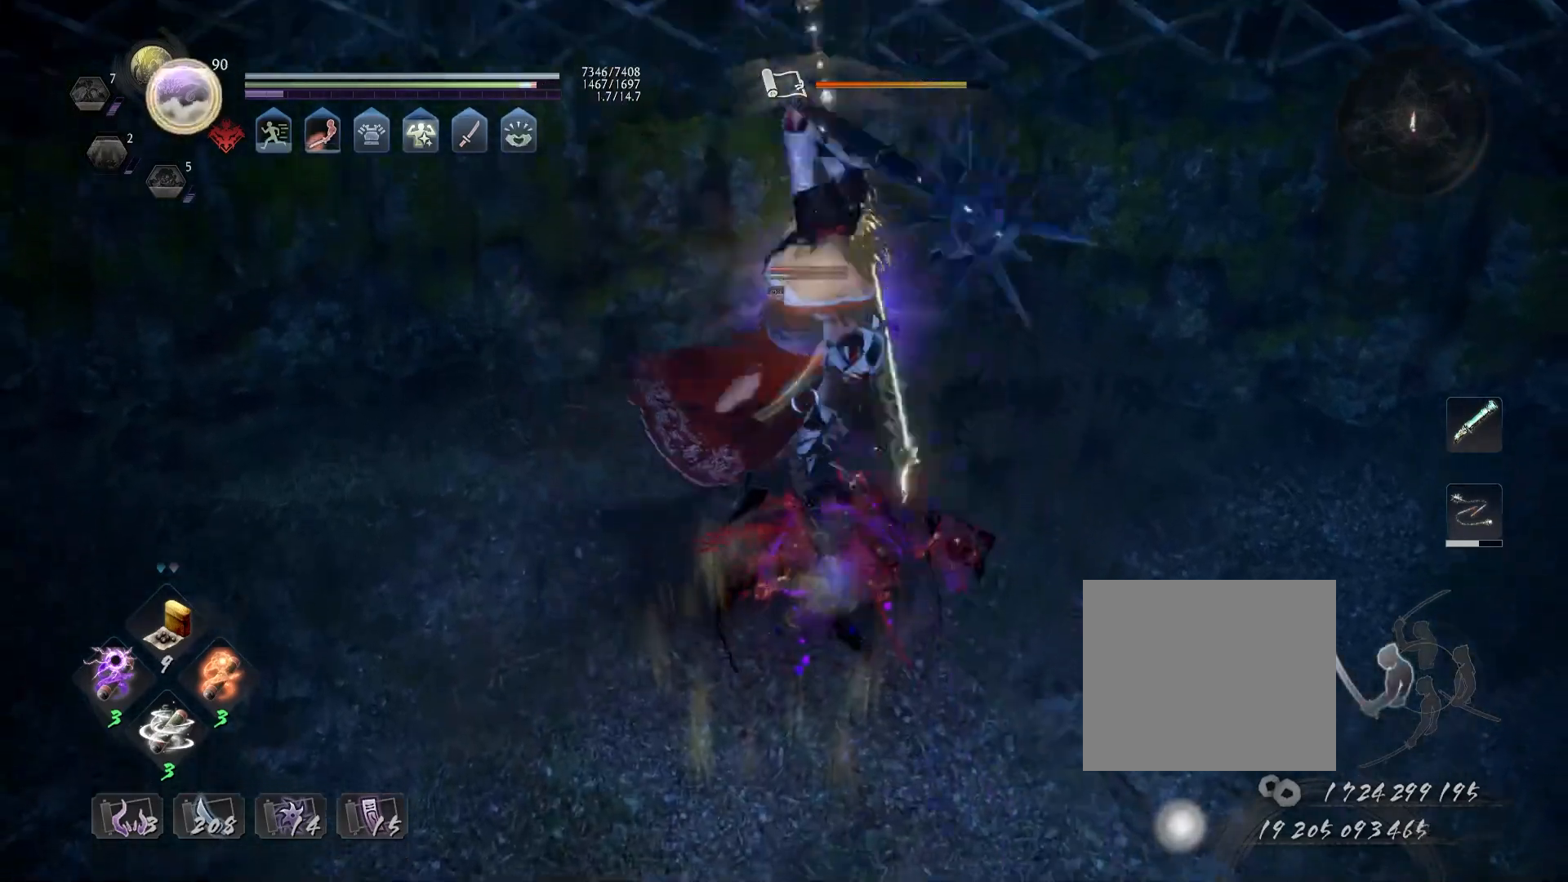
{"buttons": ["CROSS", "R1"], "left_stick": "center", "right_stick": "center", "events": [[417, "R1", "down"], [450, "CROSS", "down"]]}
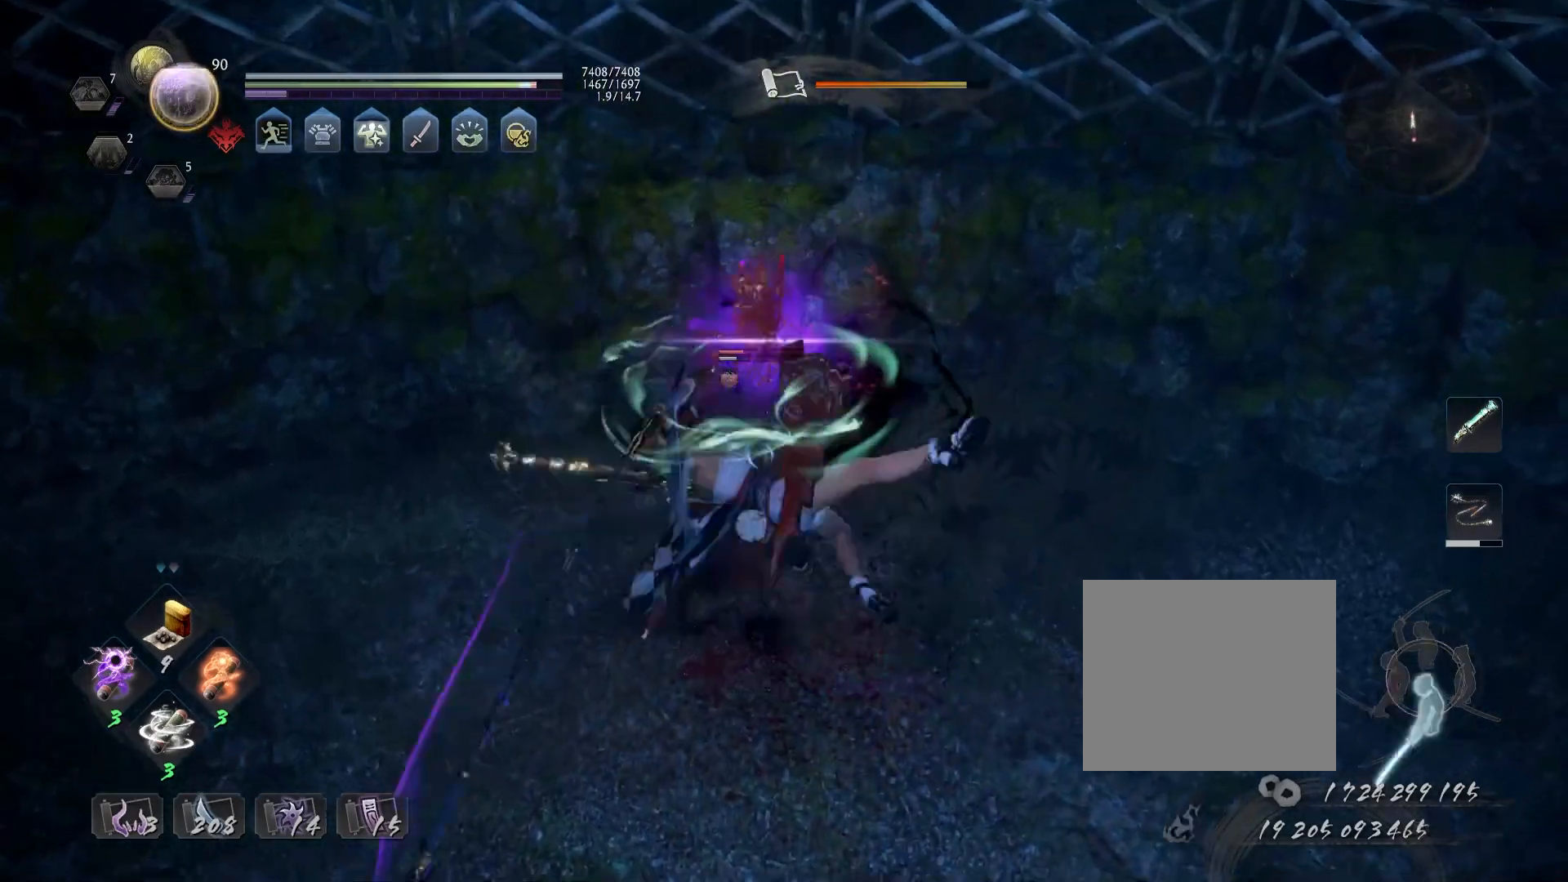
{"buttons": ["L1"], "left_stick": "up", "right_stick": "center", "events": [[33, "CROSS", "up"], [33, "R1", "up"], [83, "R1", "down"], [117, "CROSS", "down"], [233, "CROSS", "up"], [233, "L1", "down"], [233, "R1", "up"], [300, "left_stick", "up"]]}
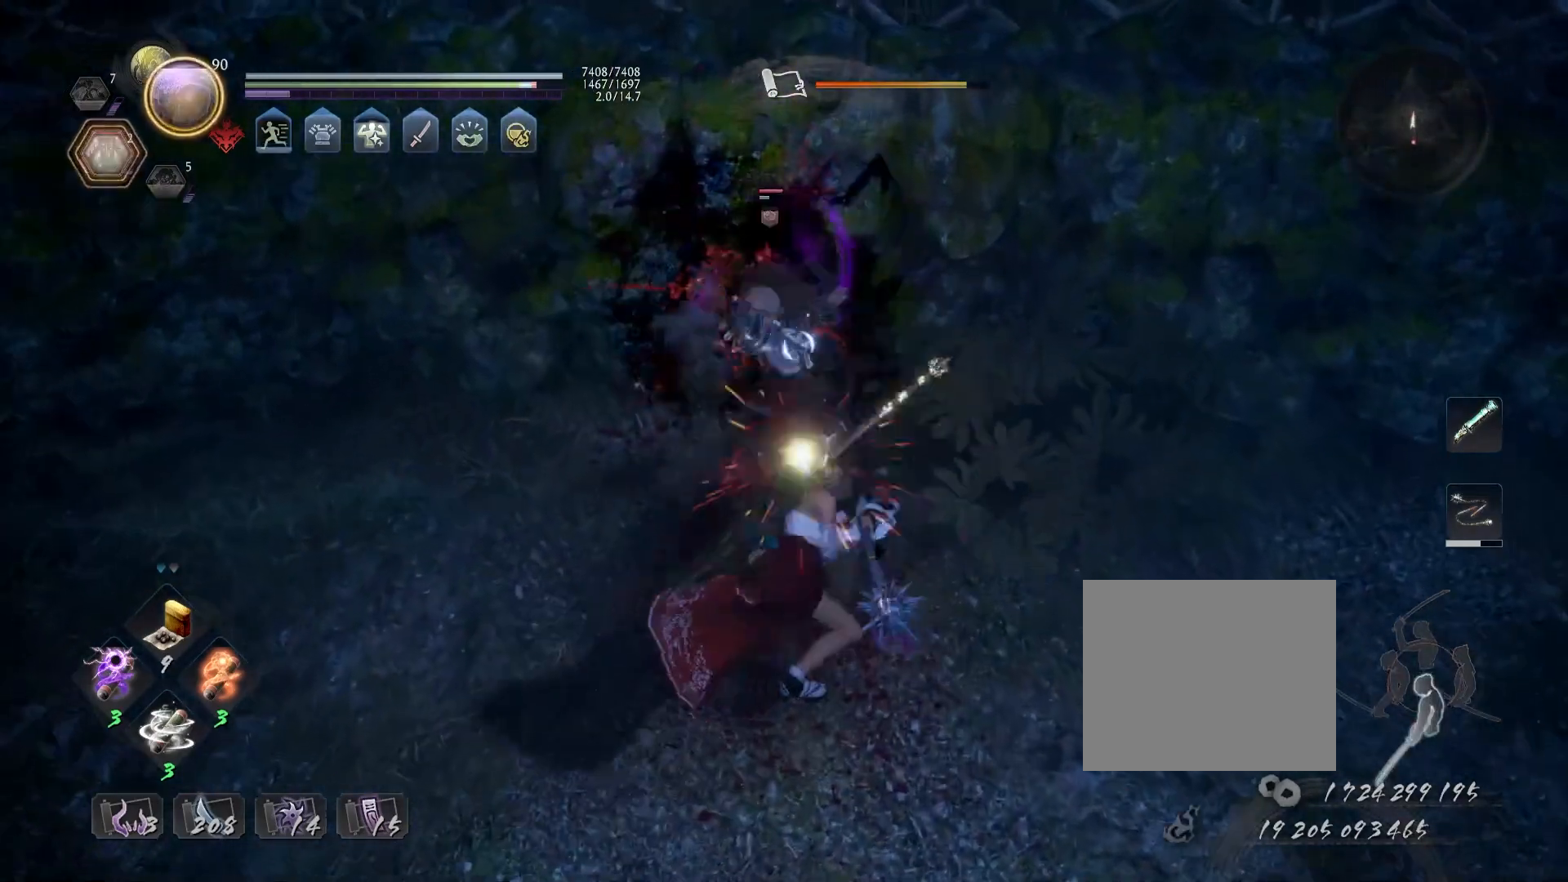
{"buttons": [], "left_stick": "center", "right_stick": "center", "events": [[183, "CROSS", "down"], [267, "CROSS", "up"], [300, "L1", "up"], [300, "left_stick", "center"], [350, "SQUARE", "down"], [433, "SQUARE", "up"]]}
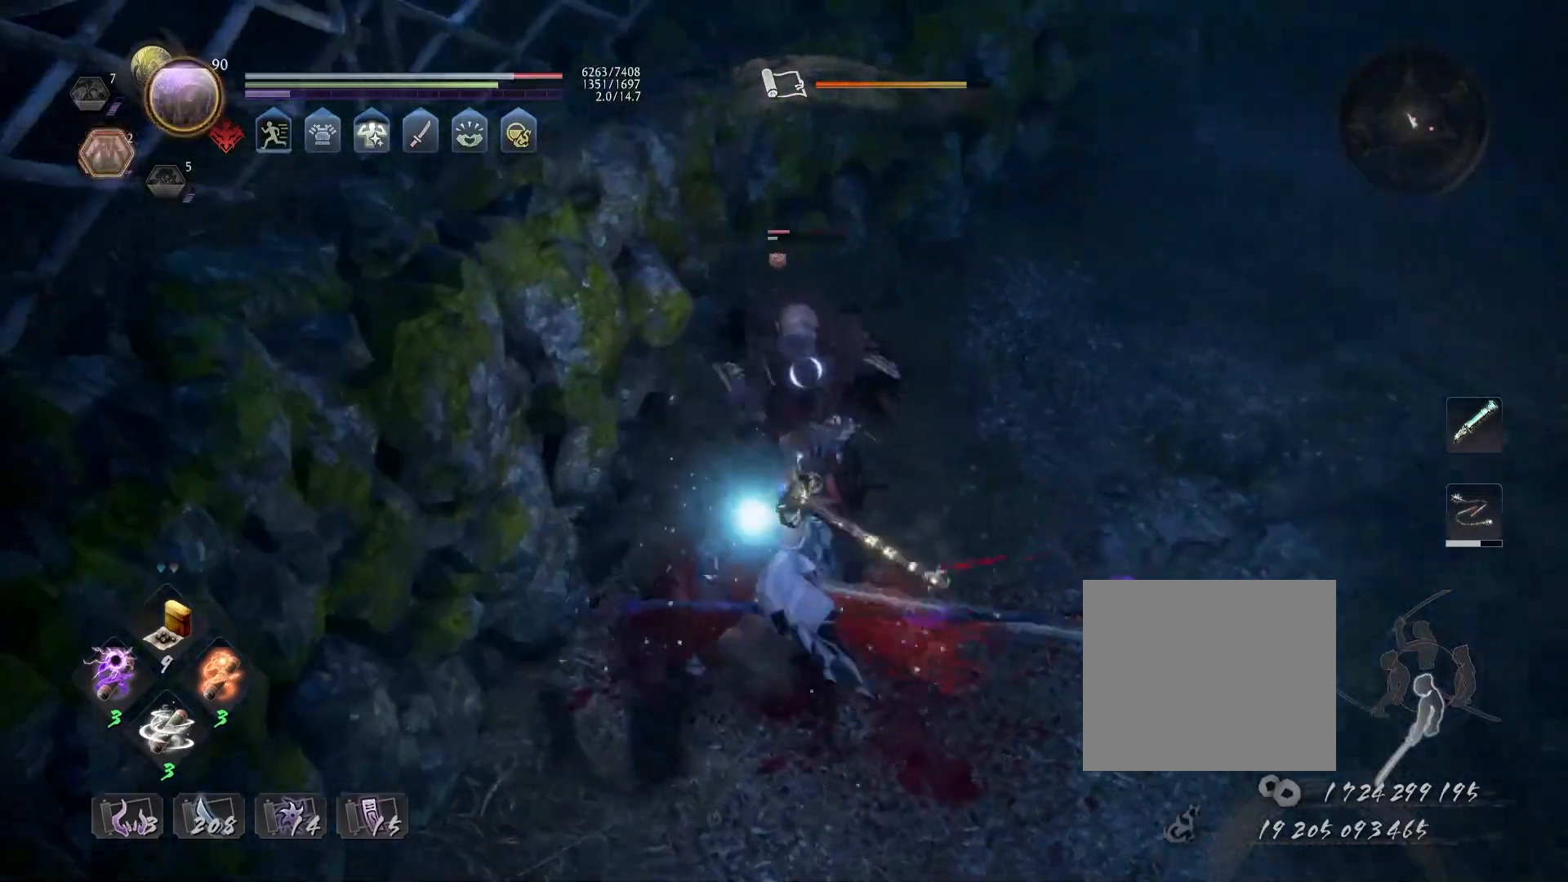
{"buttons": [], "left_stick": "center", "right_stick": "center", "events": [[17, "R1", "down"], [83, "TRIANGLE", "down"], [133, "R1", "up"], [133, "TRIANGLE", "up"]]}
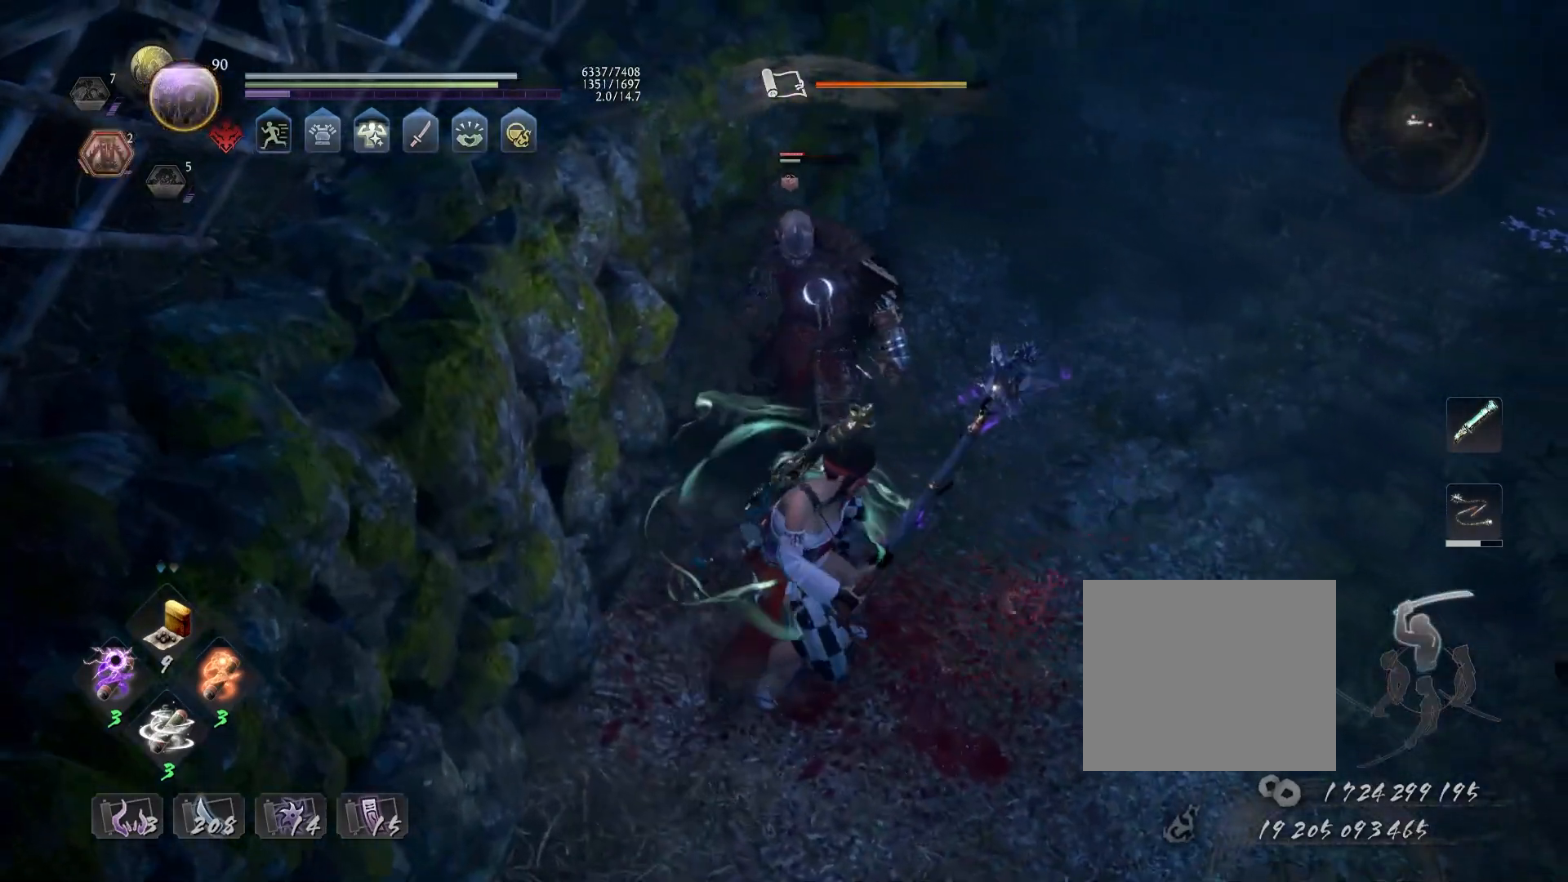
{"buttons": ["SQUARE", "L1"], "left_stick": "center", "right_stick": "center", "events": [[67, "L1", "down"], [200, "R1", "down"], [233, "SQUARE", "down"], [333, "SQUARE", "up"], [350, "R1", "up"], [433, "SQUARE", "down"]]}
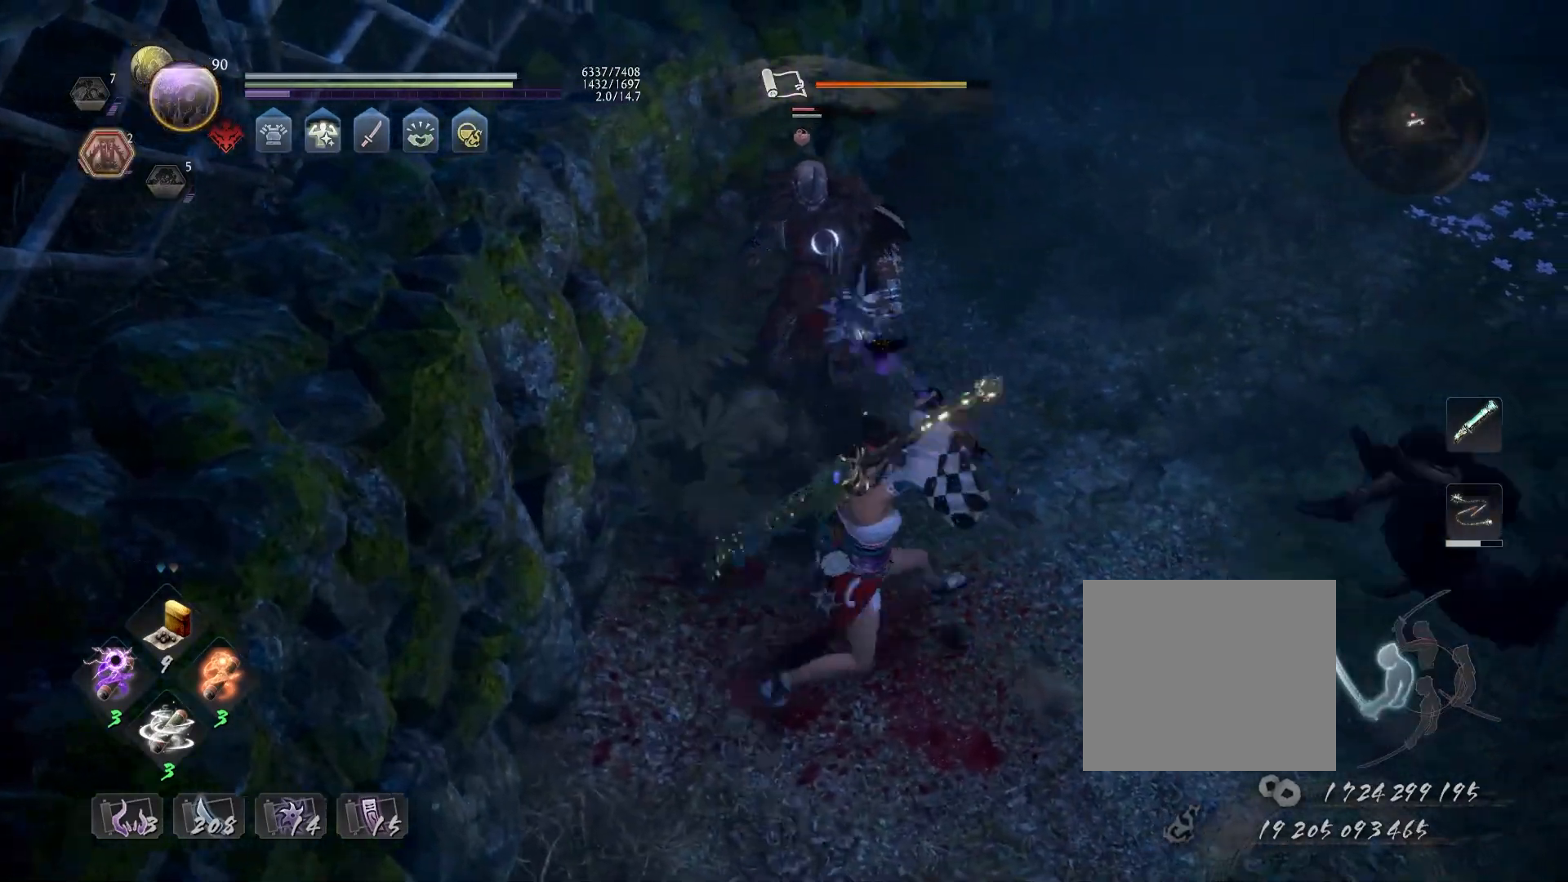
{"buttons": [], "left_stick": "center", "right_stick": "center", "events": [[483, "SQUARE", "up"], [500, "L1", "up"]]}
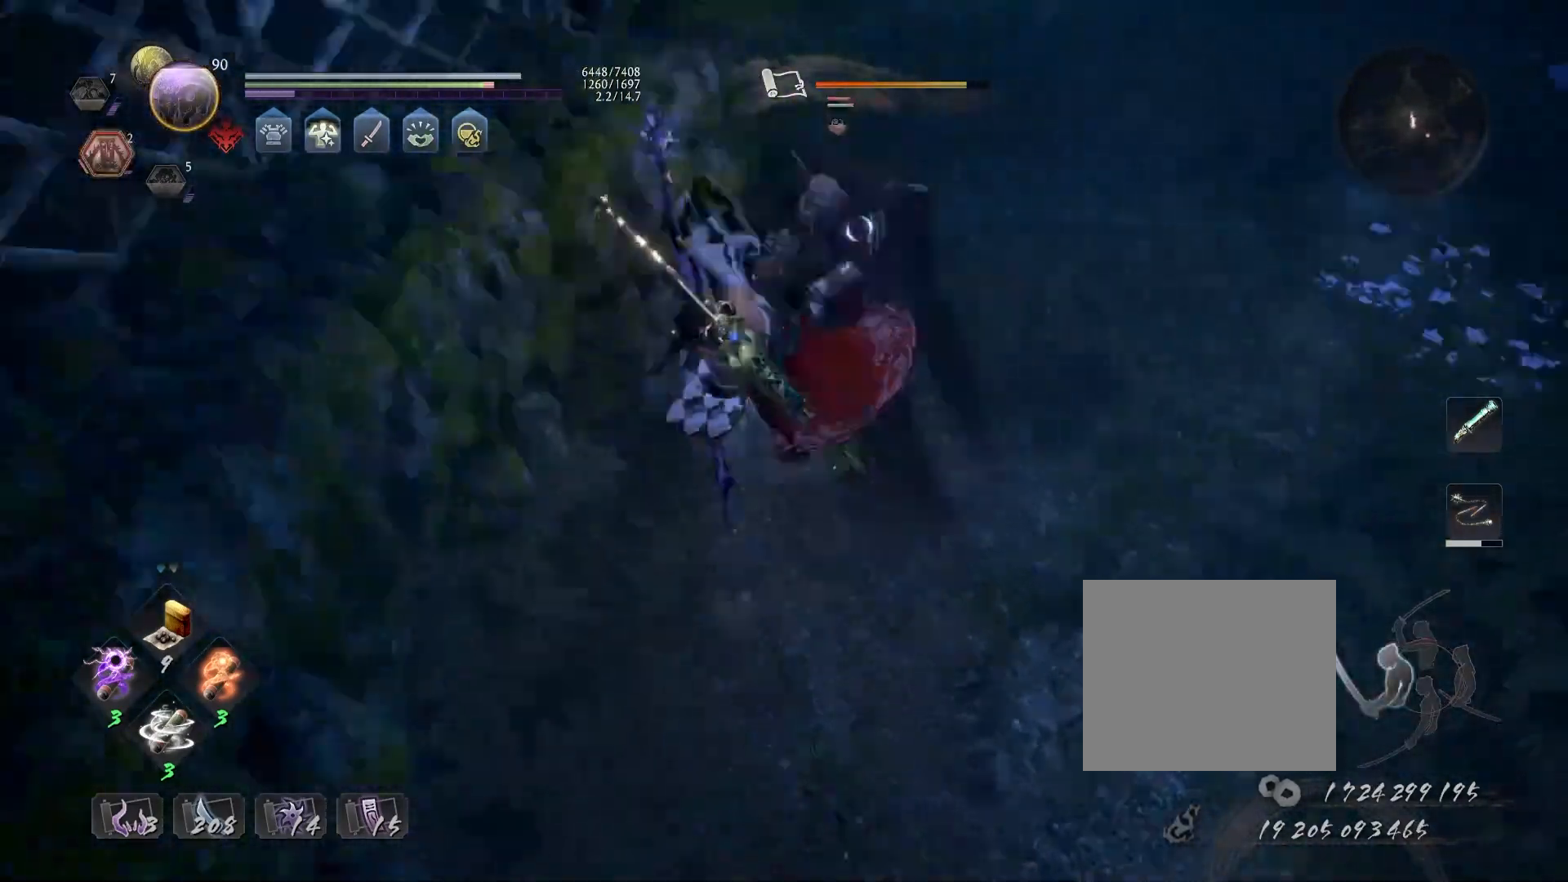
{"buttons": [], "left_stick": "up", "right_stick": "center", "events": [[33, "R1", "down"], [83, "CROSS", "down"], [167, "R1", "up"], [167, "left_stick", "up"], [200, "CROSS", "up"], [417, "CROSS", "down"], [500, "CROSS", "up"]]}
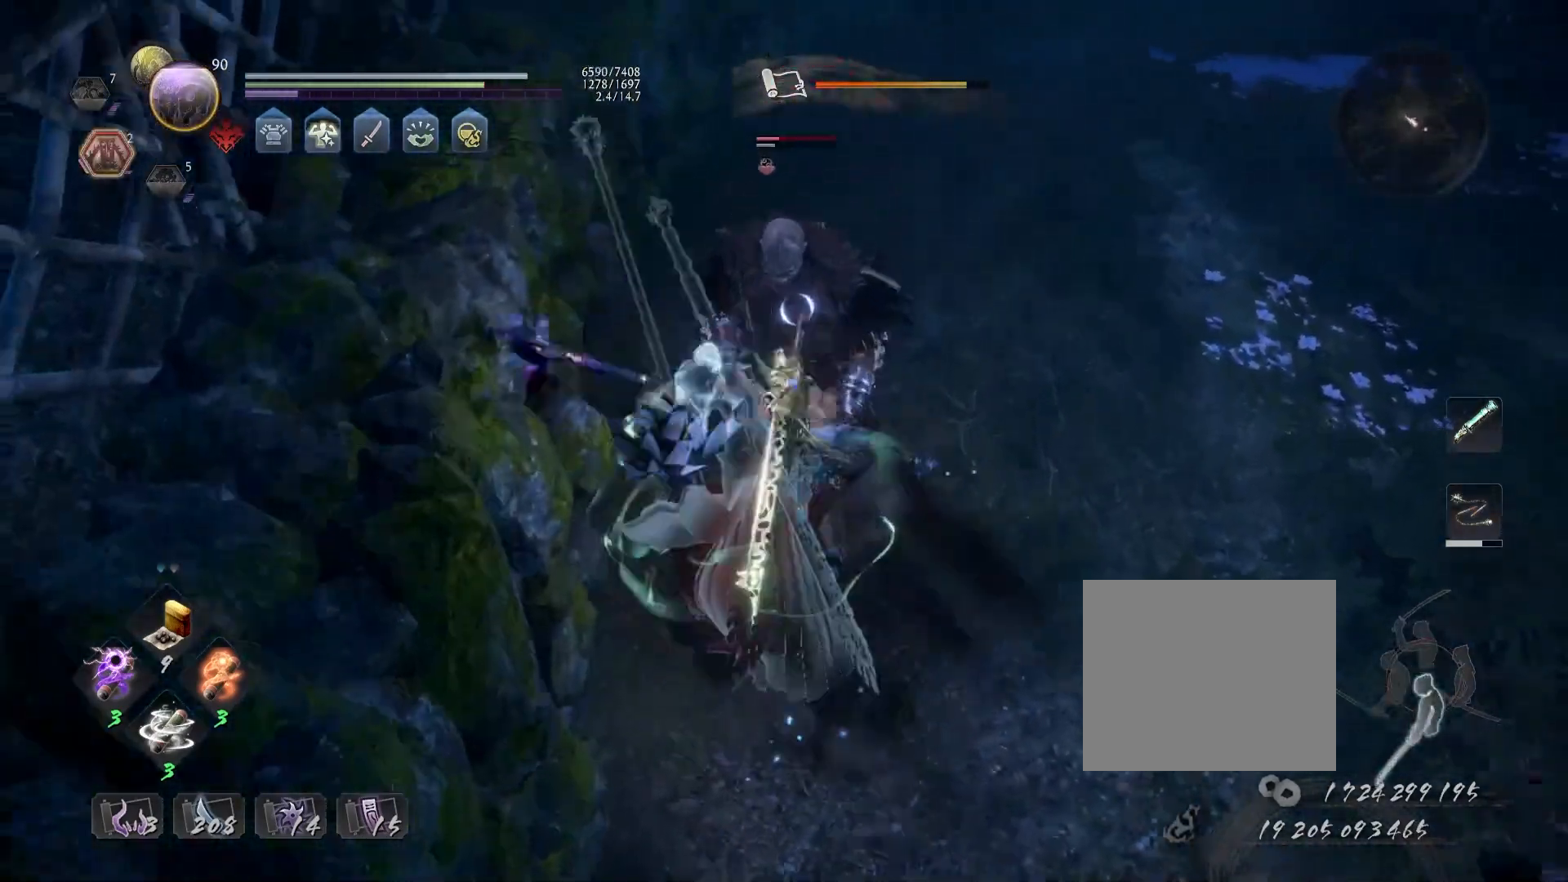
{"buttons": [], "left_stick": "center", "right_stick": "center", "events": [[33, "left_stick", "center"], [83, "SQUARE", "down"], [167, "SQUARE", "up"], [233, "R1", "down"], [267, "TRIANGLE", "down"], [367, "R1", "up"], [367, "TRIANGLE", "up"]]}
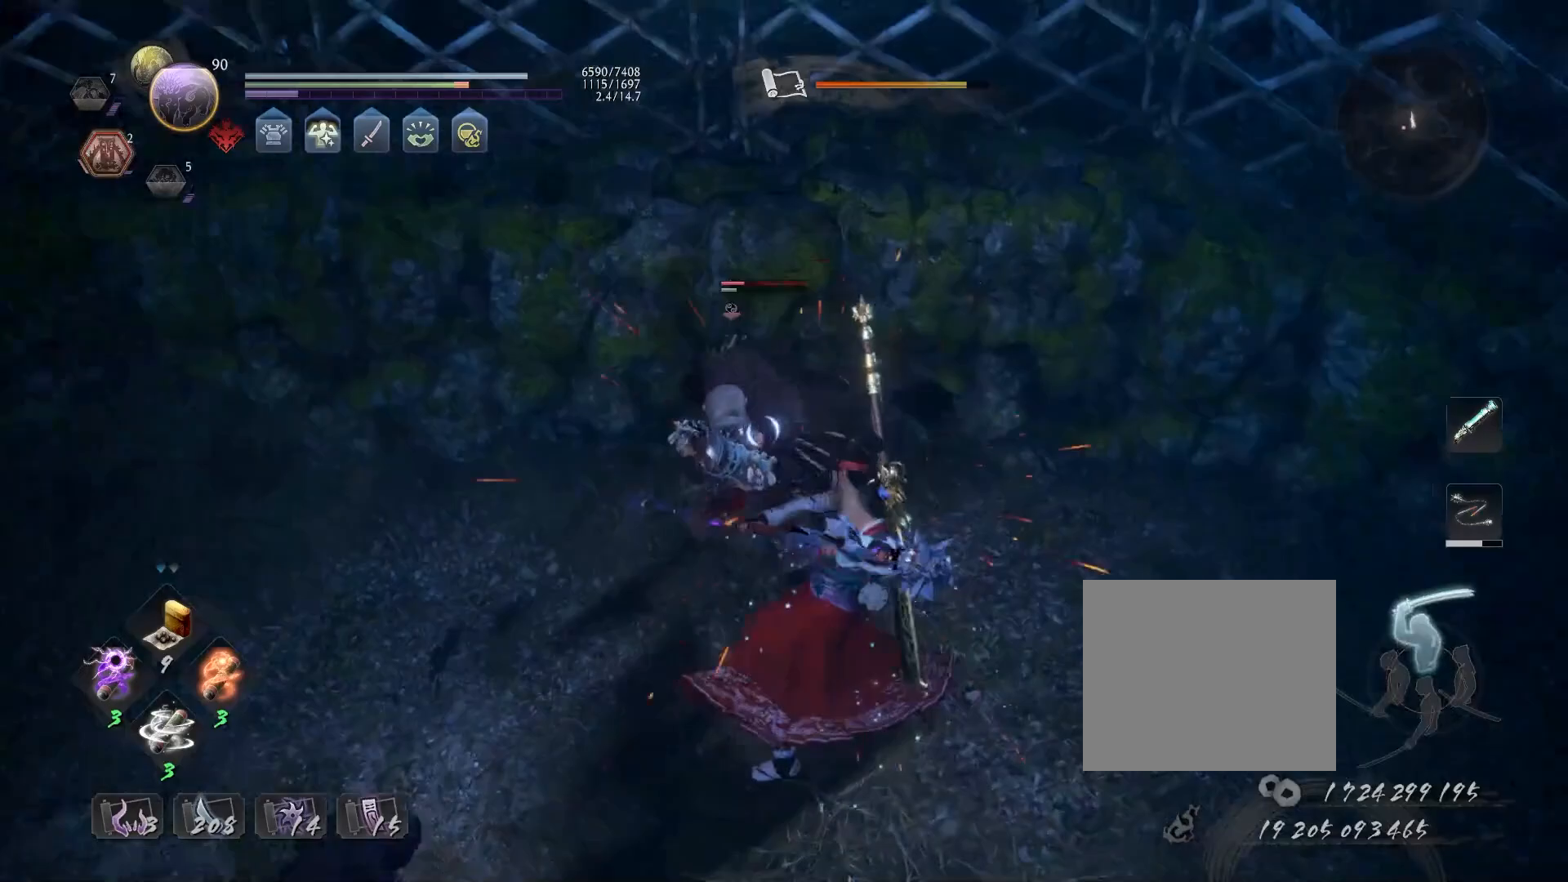
{"buttons": ["CROSS", "R1"], "left_stick": "center", "right_stick": "center", "events": [[183, "R1", "down"], [217, "DPAD_RIGHT", "down"], [300, "DPAD_RIGHT", "up"], [433, "CROSS", "down"]]}